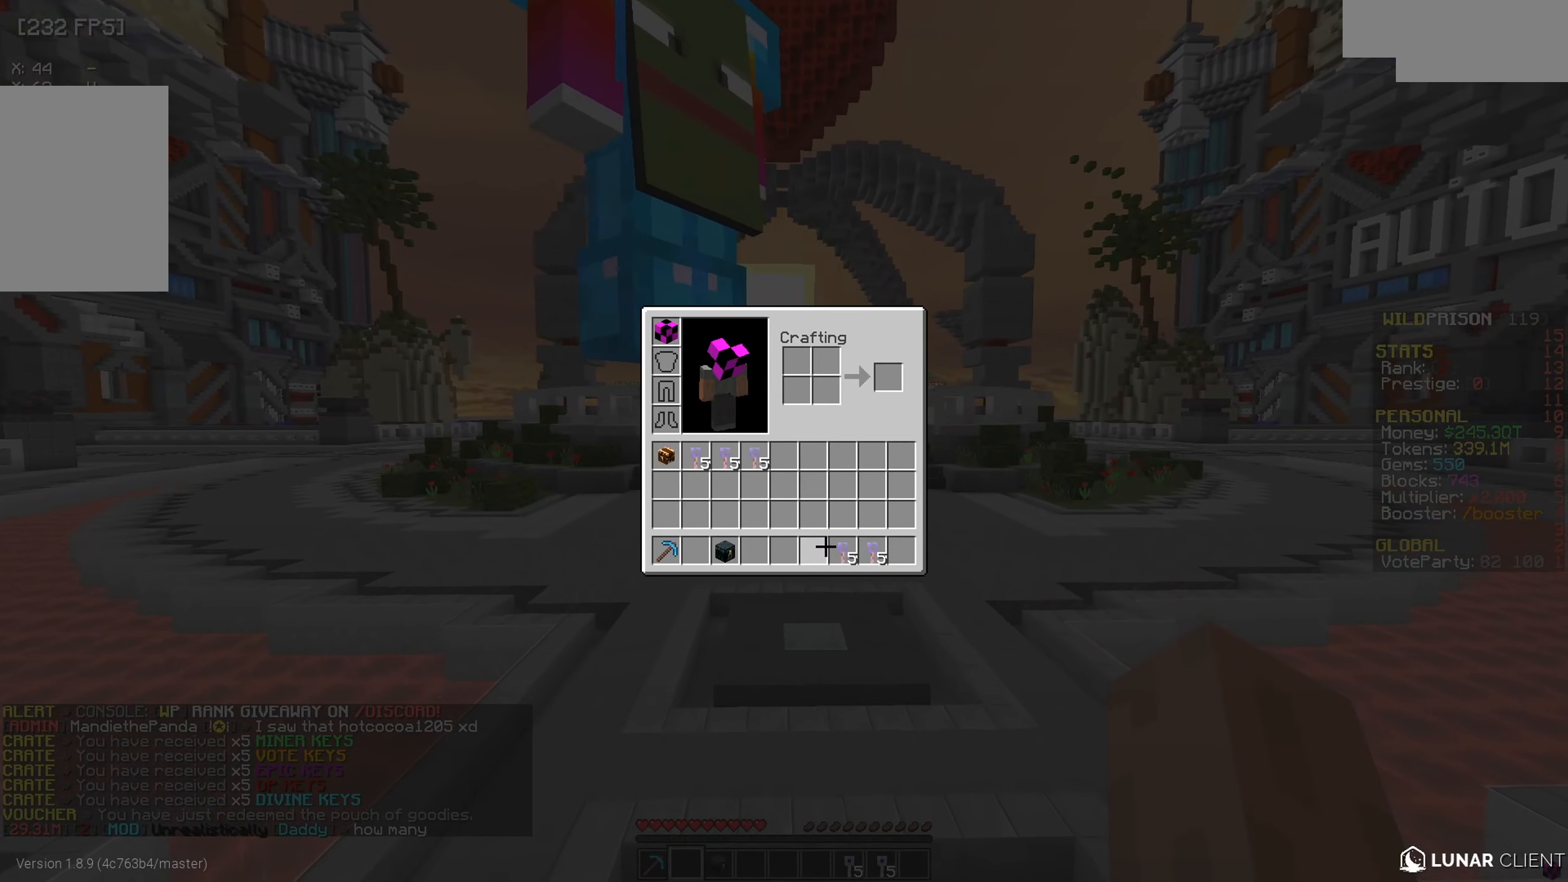
Gameplay with keyboard and mouse; each line is a JSON object with the keys and mouse buttons held at the frame after it. "events" lists presses ("down") and releases ("up") of "a", "d", "s", "w", "mouse_left" and "mouse_right" between this image and that frame as [ms after this image, input, new state], when the widget could be followed in between. "mouse_left", "mouse_right" = the "left", "right" buttons of the "mouse" list. No other keys are recorded. Fast repeated clicks can show as one long hold. Mouse movement is not recorded.
{"keys": [], "mouse": [], "events": []}
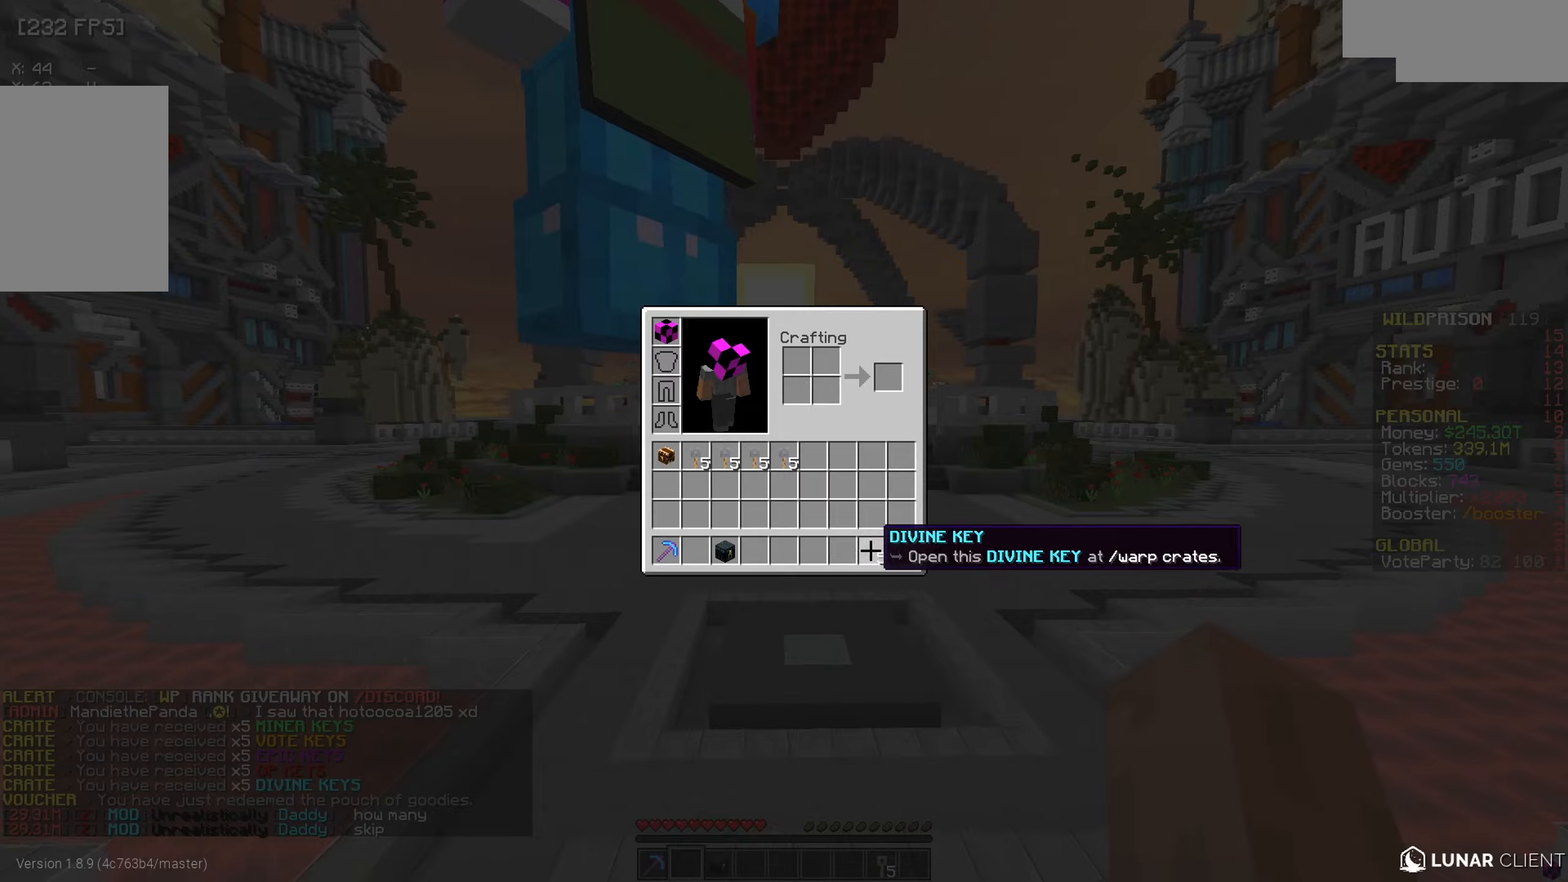
{"keys": [], "mouse": [], "events": []}
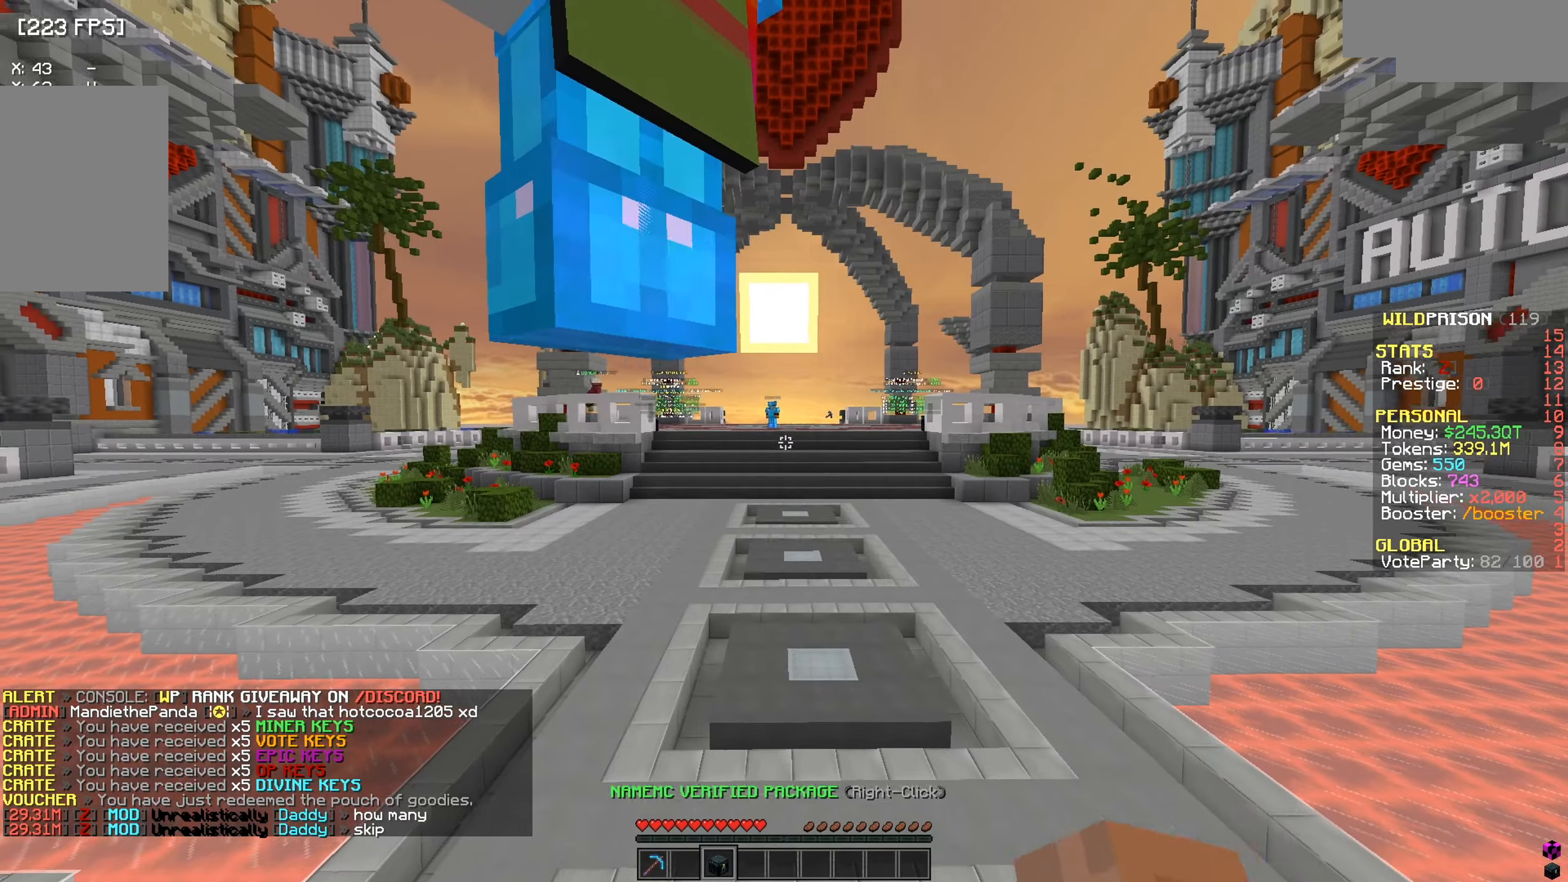
{"keys": [], "mouse": [], "events": [[317, "mouse_right", "down"], [434, "mouse_right", "up"]]}
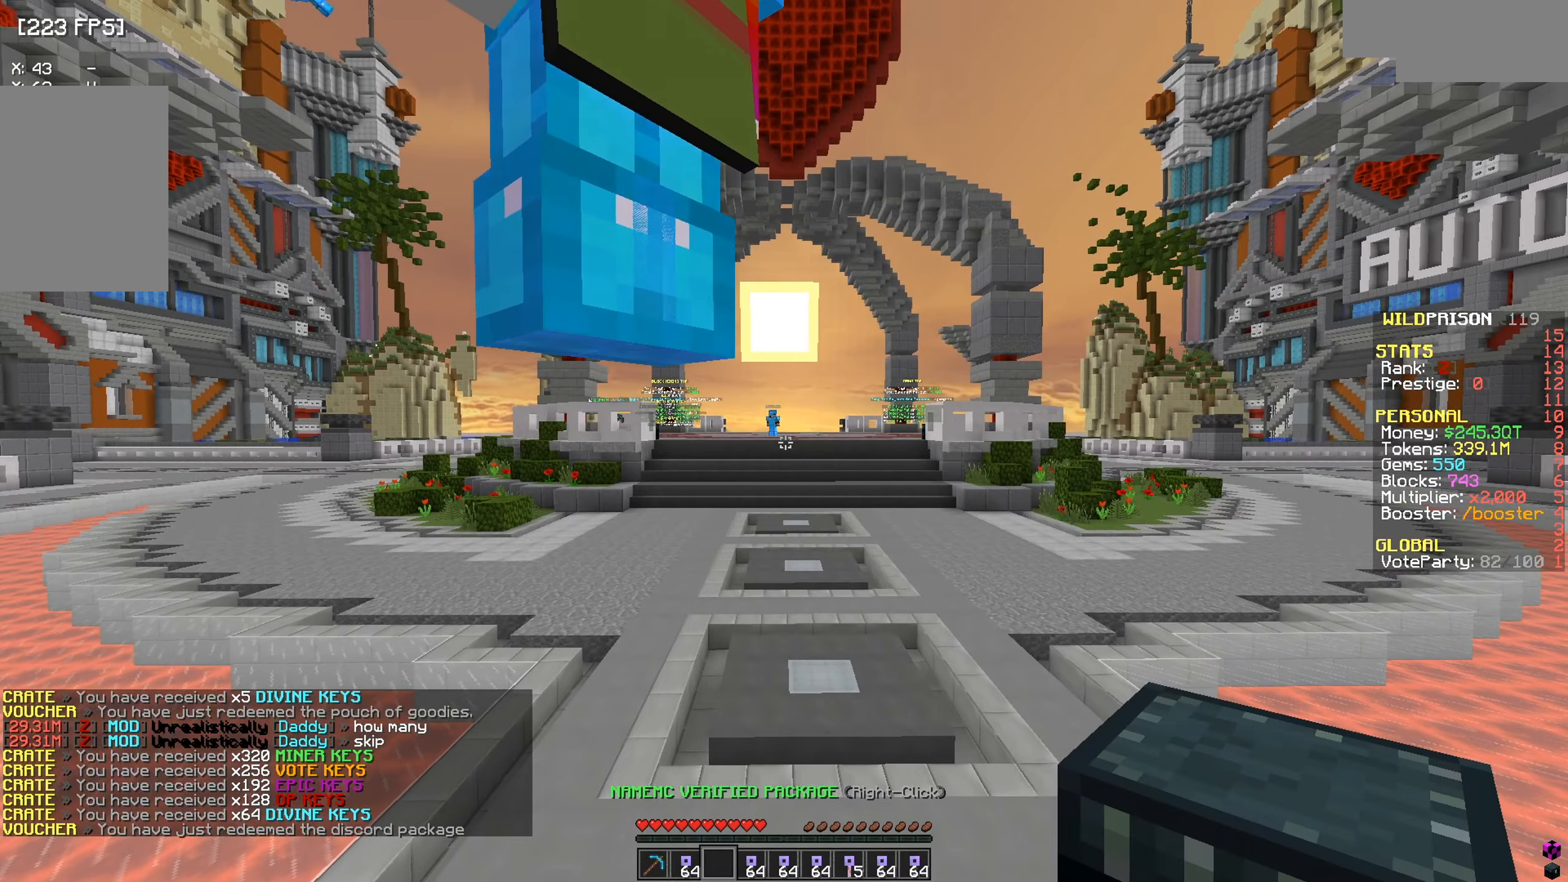
{"keys": [], "mouse": [], "events": [[50, "s", "down"], [400, "s", "up"]]}
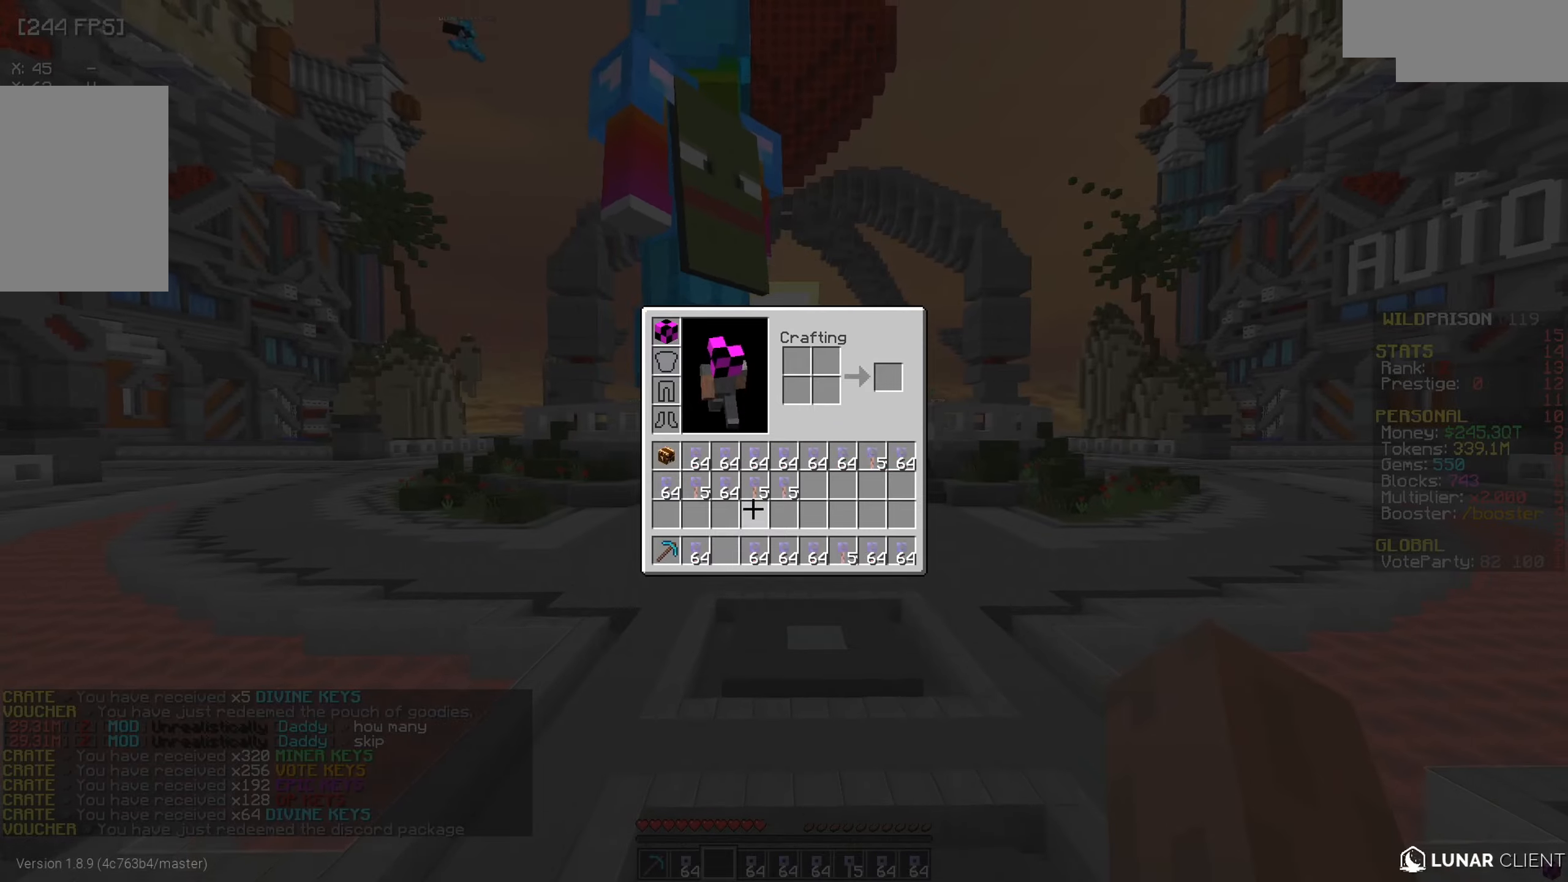
{"keys": [], "mouse": [], "events": []}
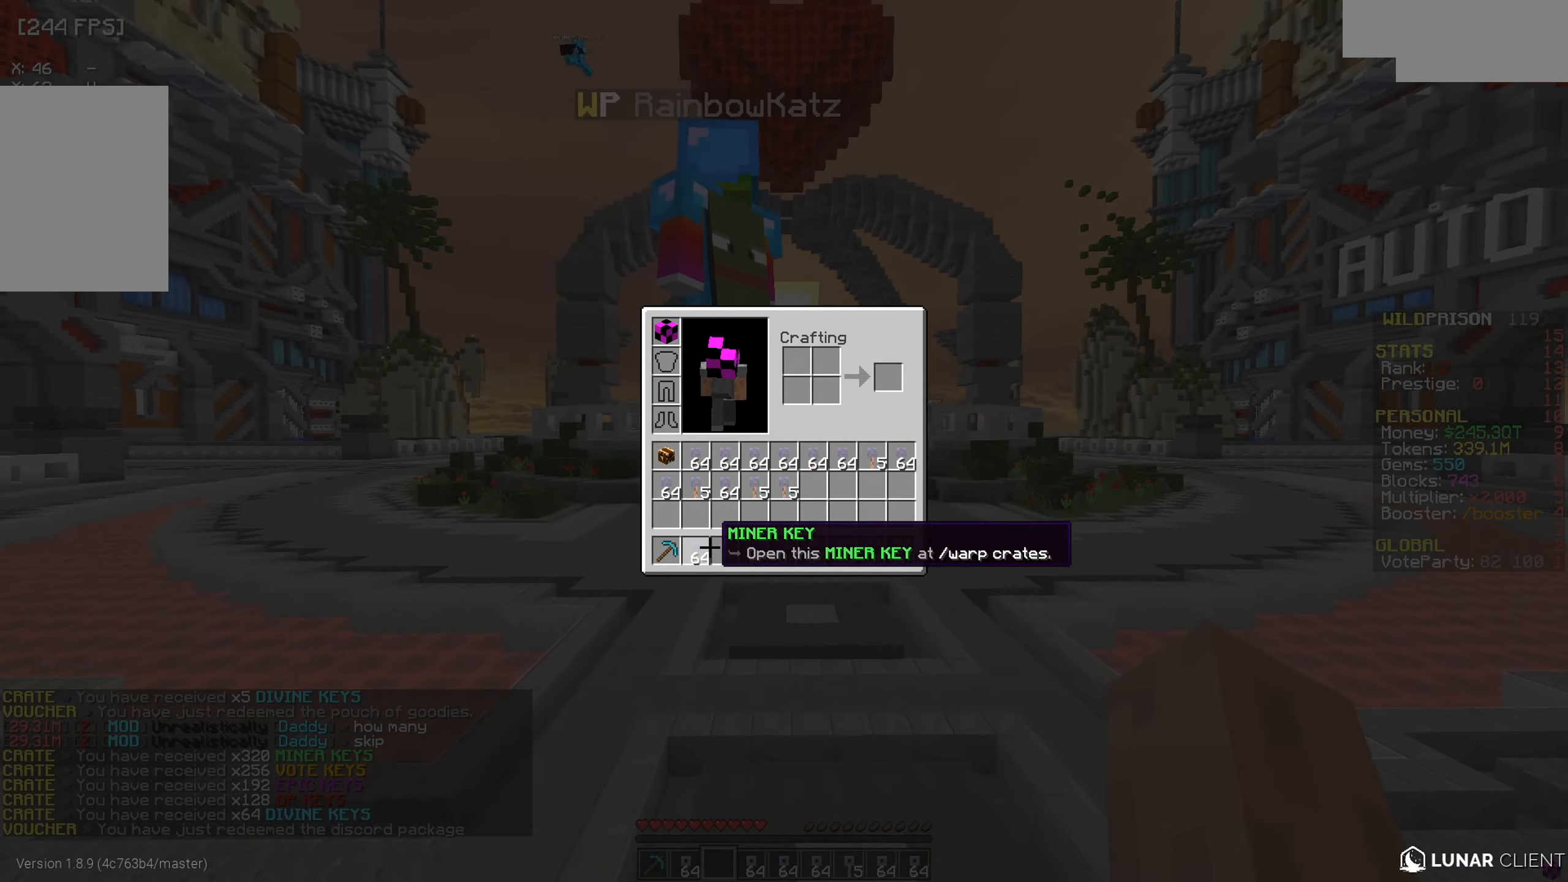
{"keys": ["a", "w"], "mouse": [], "events": [[367, "w", "down"], [500, "a", "down"]]}
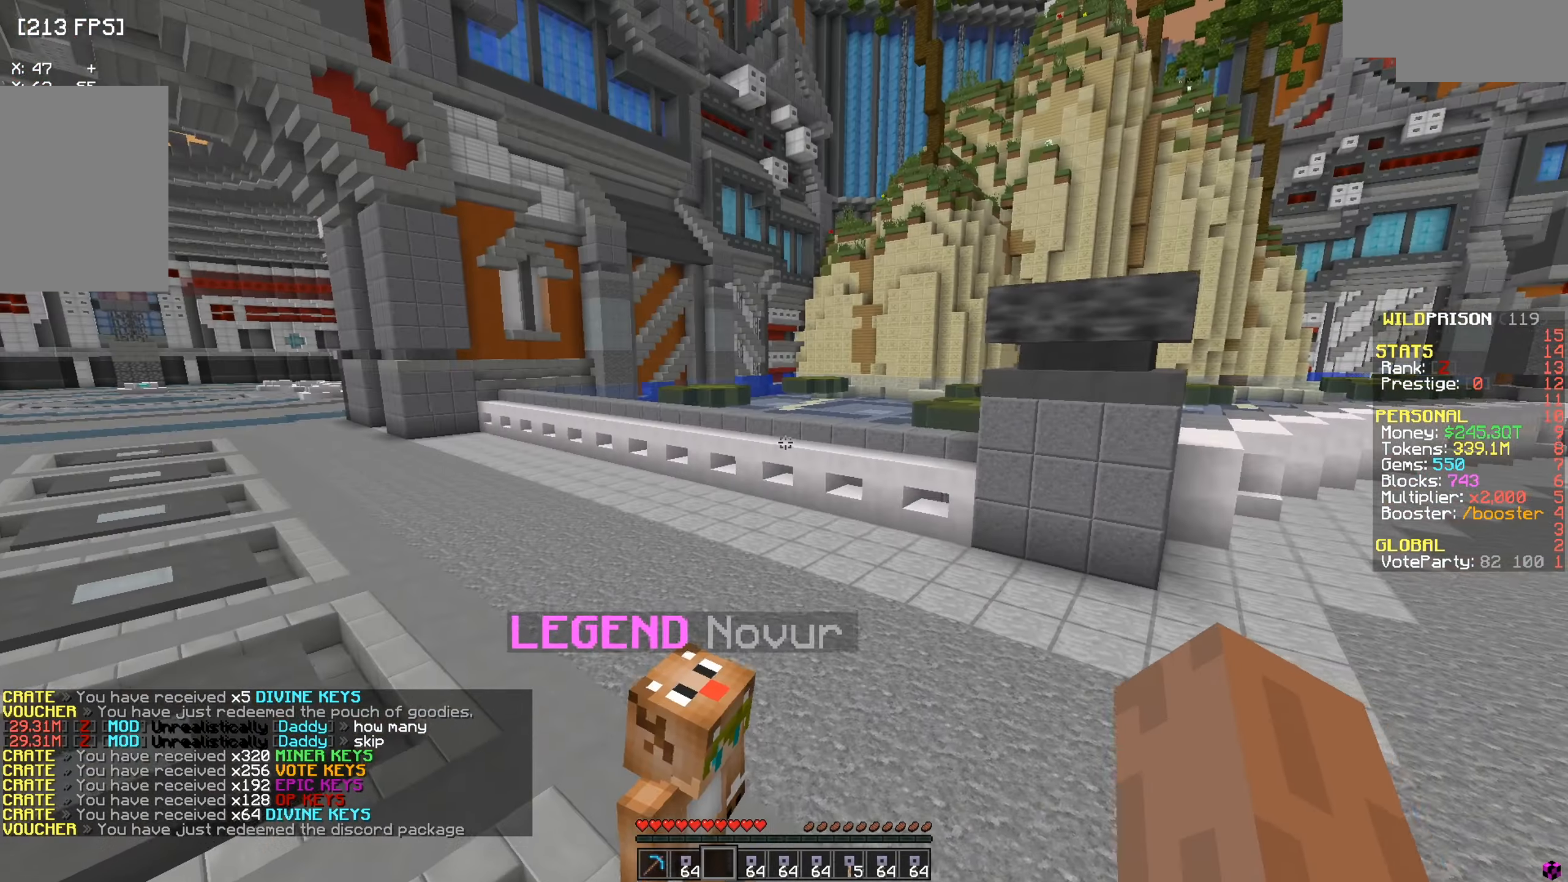
{"keys": ["a", "w"], "mouse": [], "events": []}
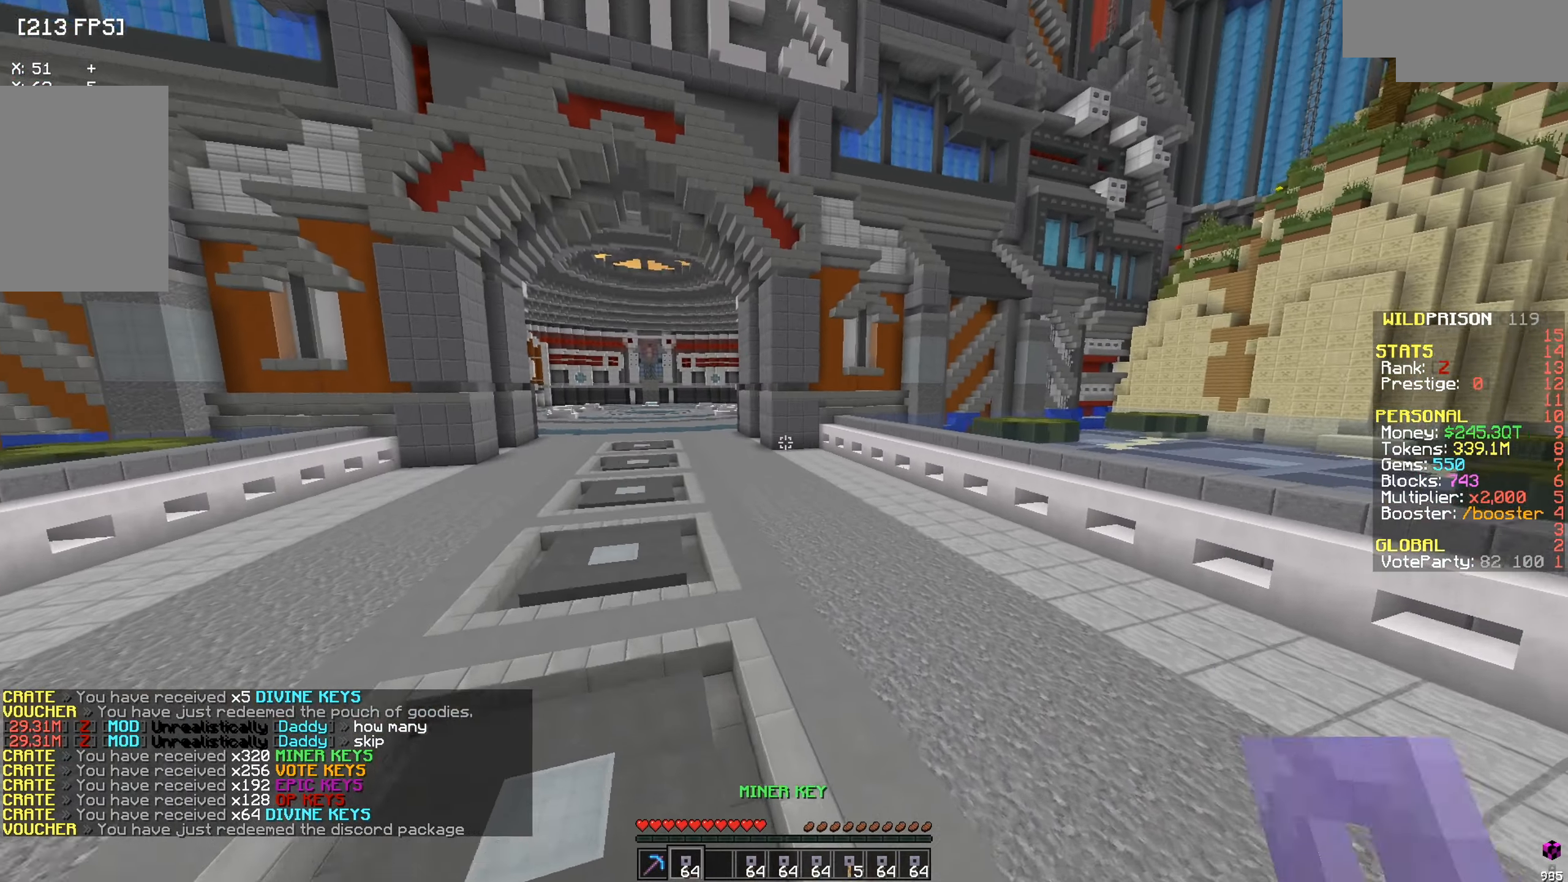
{"keys": ["a", "w"], "mouse": [], "events": []}
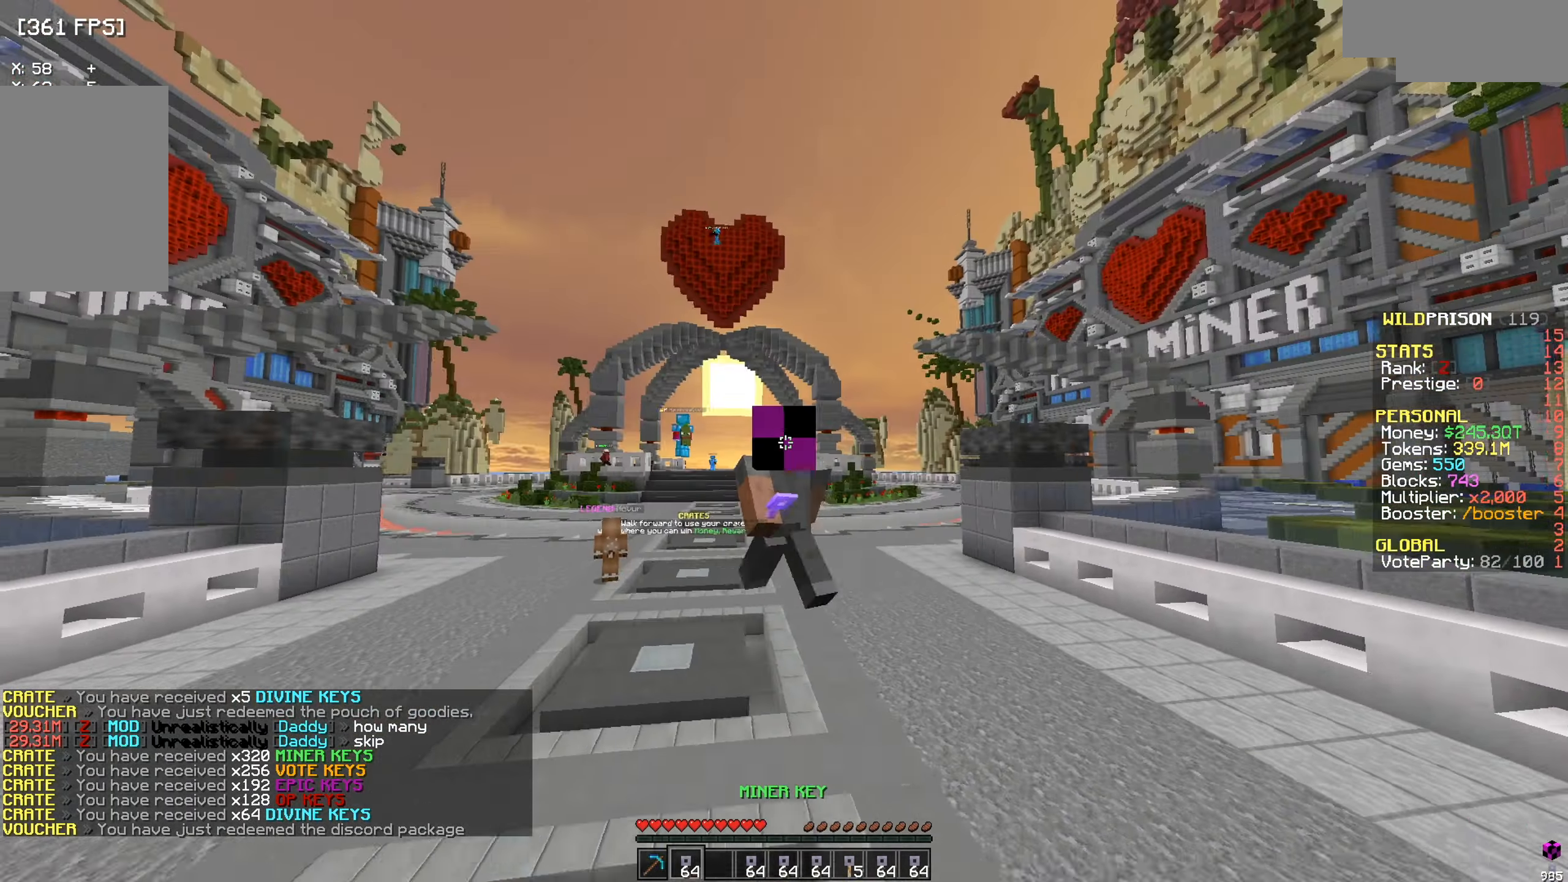
{"keys": ["w"], "mouse": [], "events": [[84, "a", "up"]]}
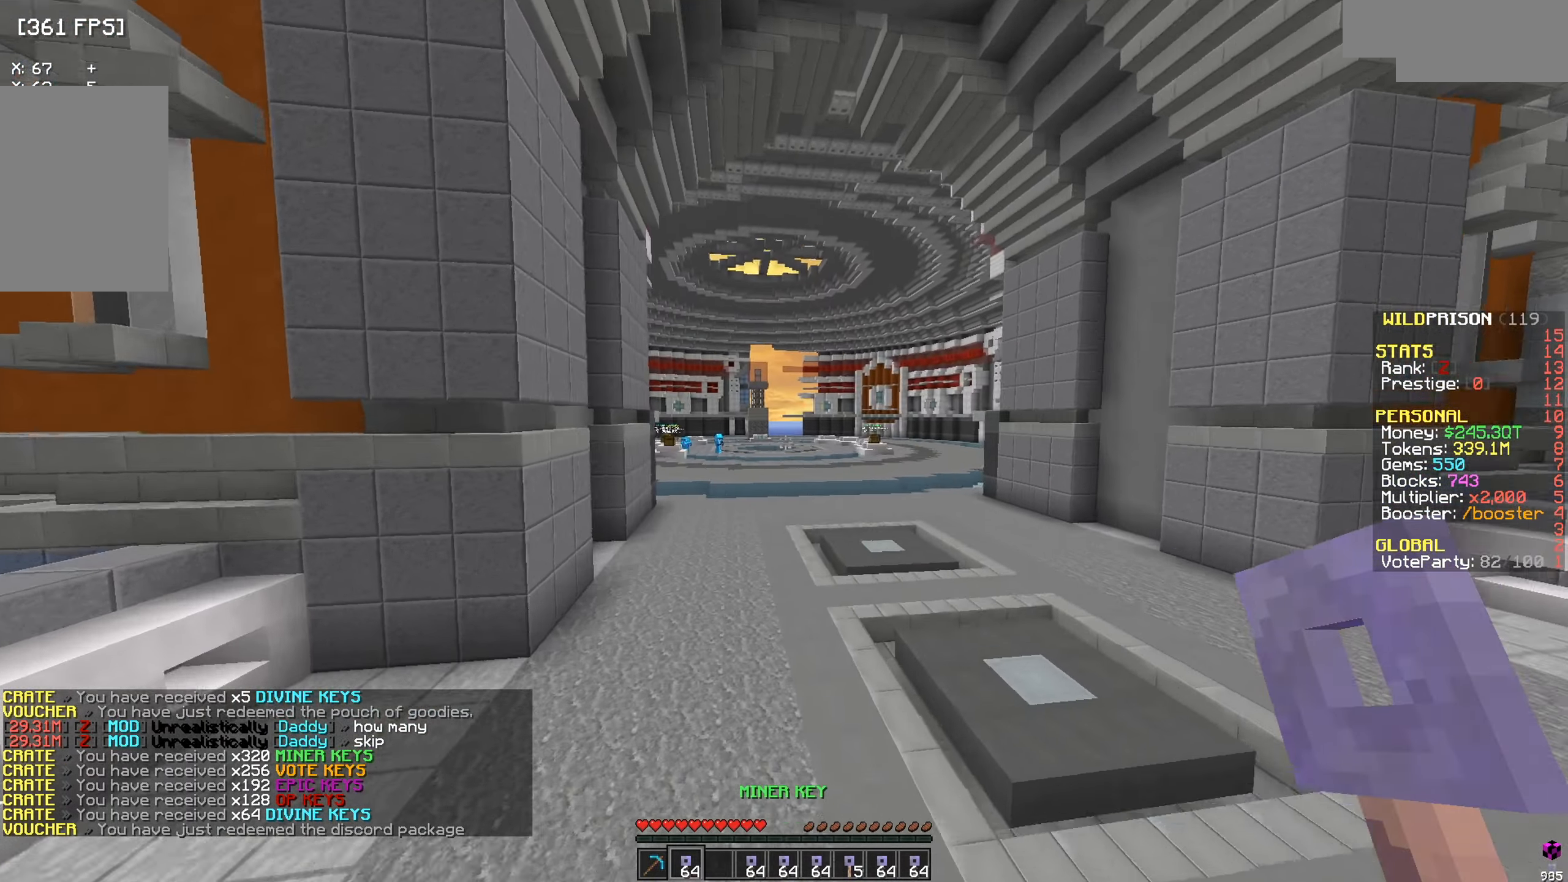
{"keys": ["w"], "mouse": [], "events": [[16, "d", "down"], [300, "d", "up"]]}
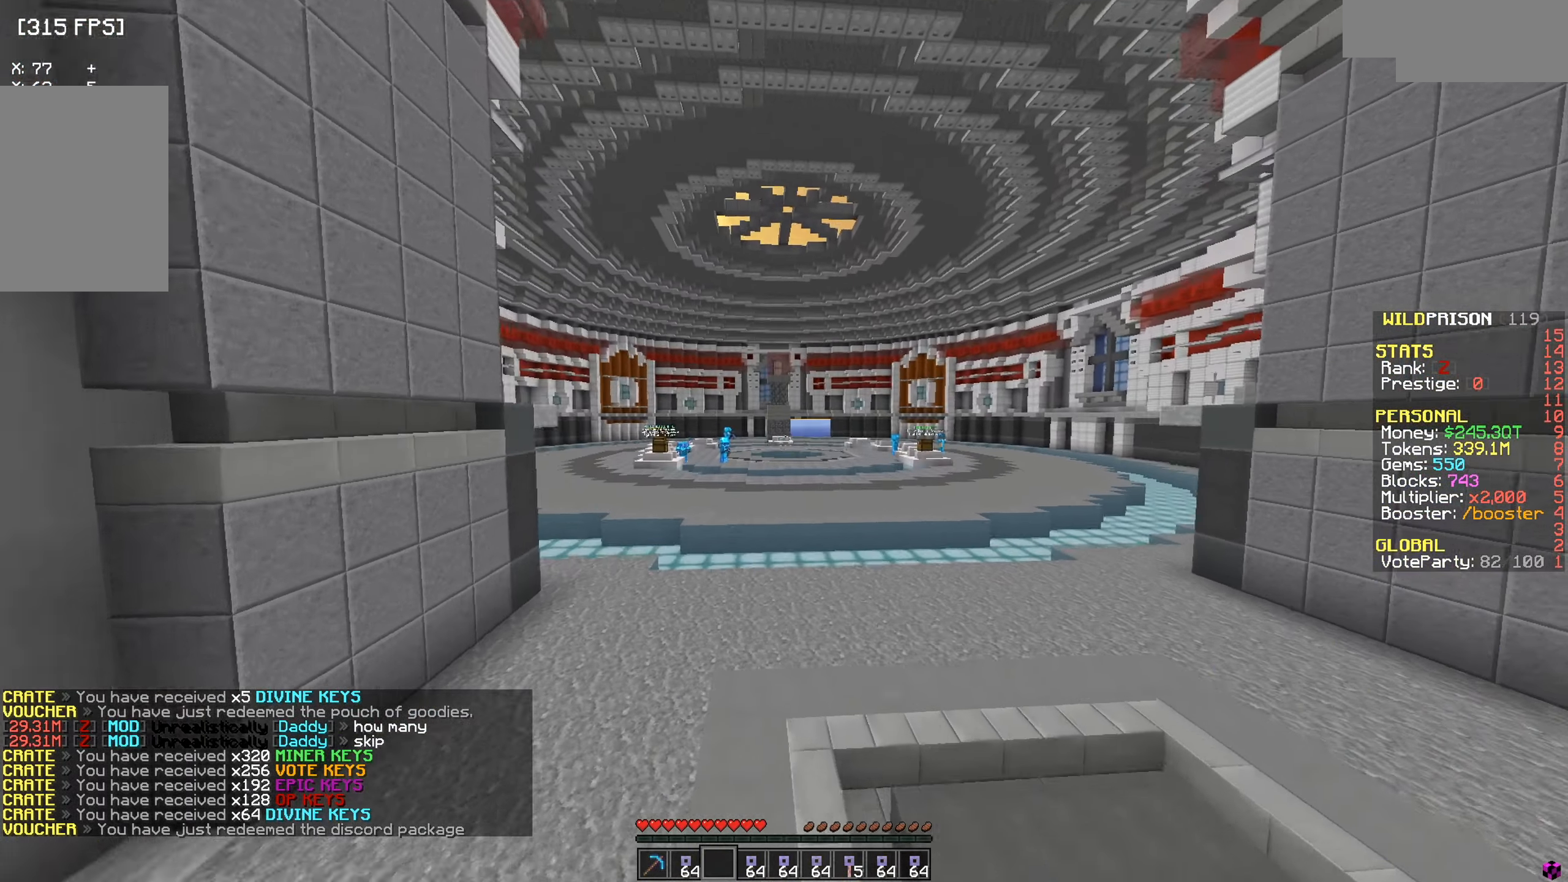
{"keys": ["a", "w"], "mouse": [], "events": [[183, "a", "down"]]}
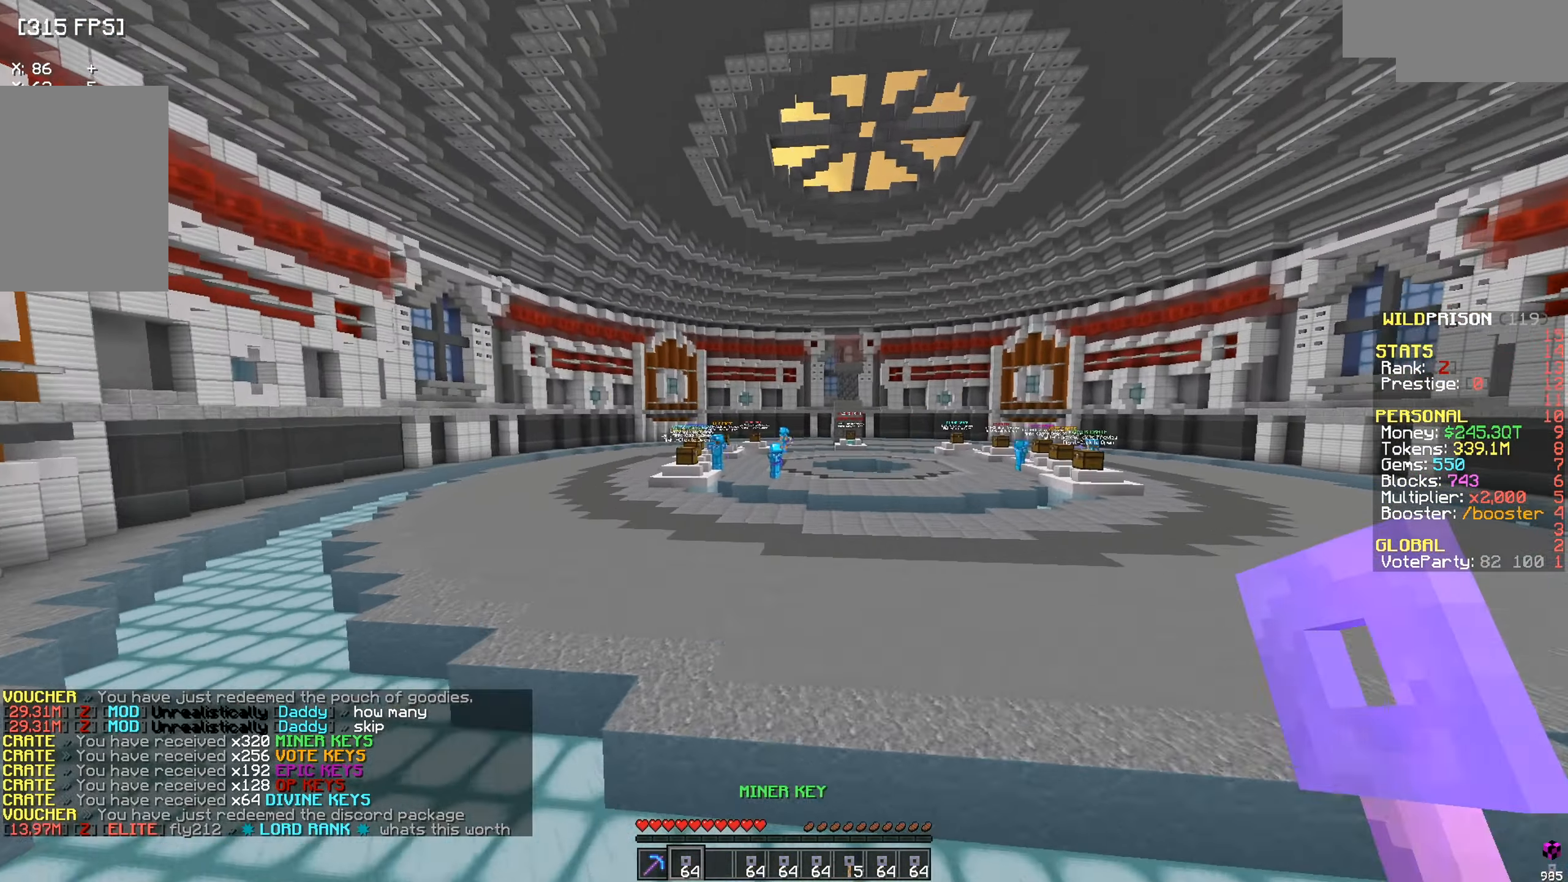
{"keys": ["d", "w"], "mouse": [], "events": [[150, "a", "up"], [401, "d", "down"]]}
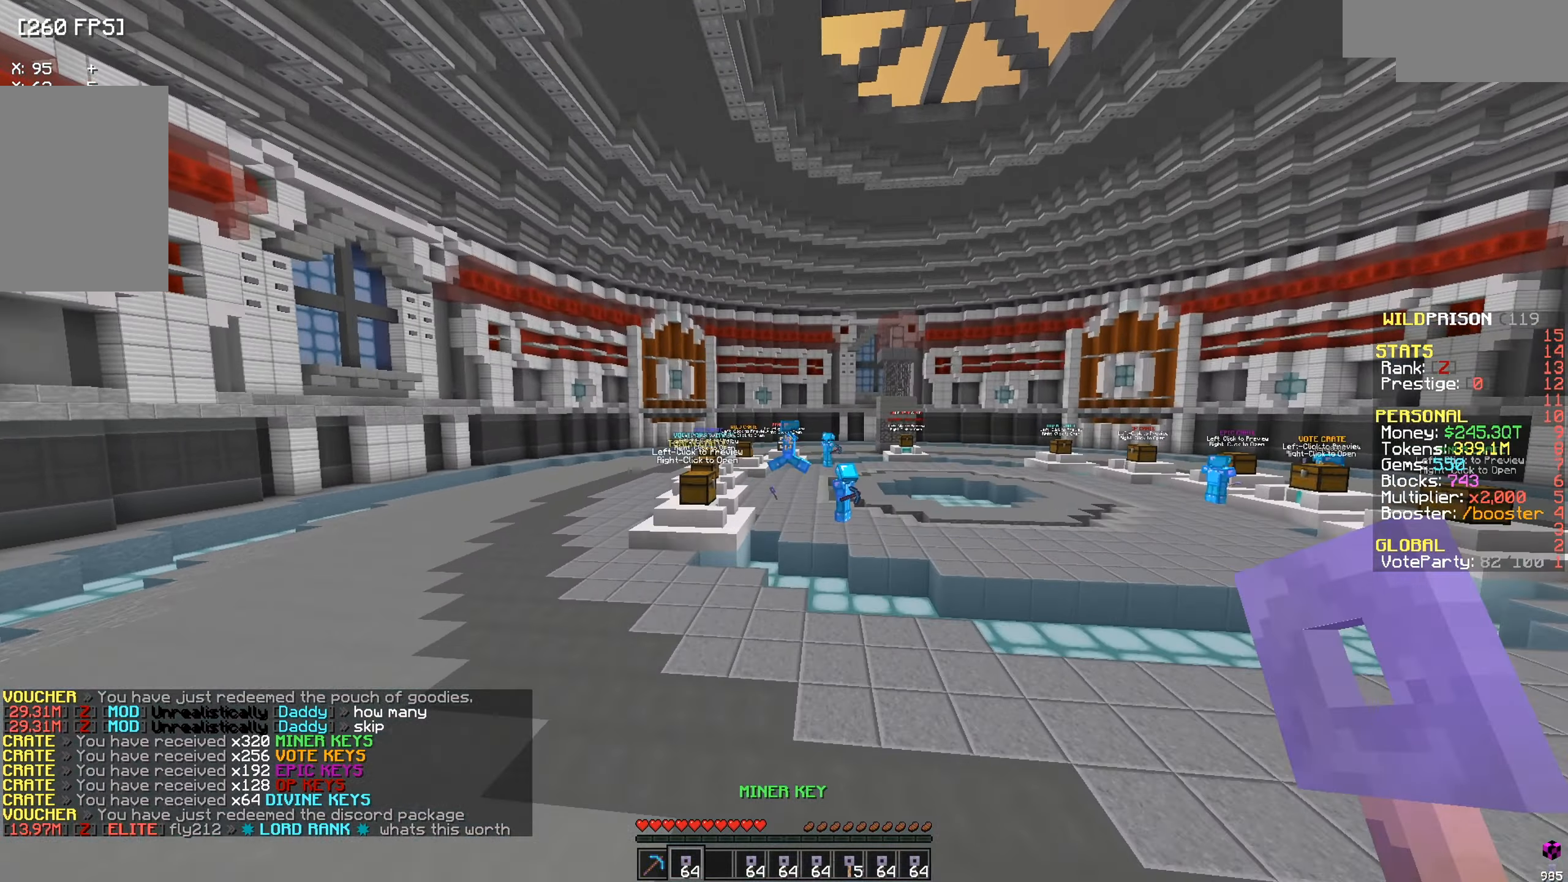
{"keys": ["d", "w"], "mouse": [], "events": []}
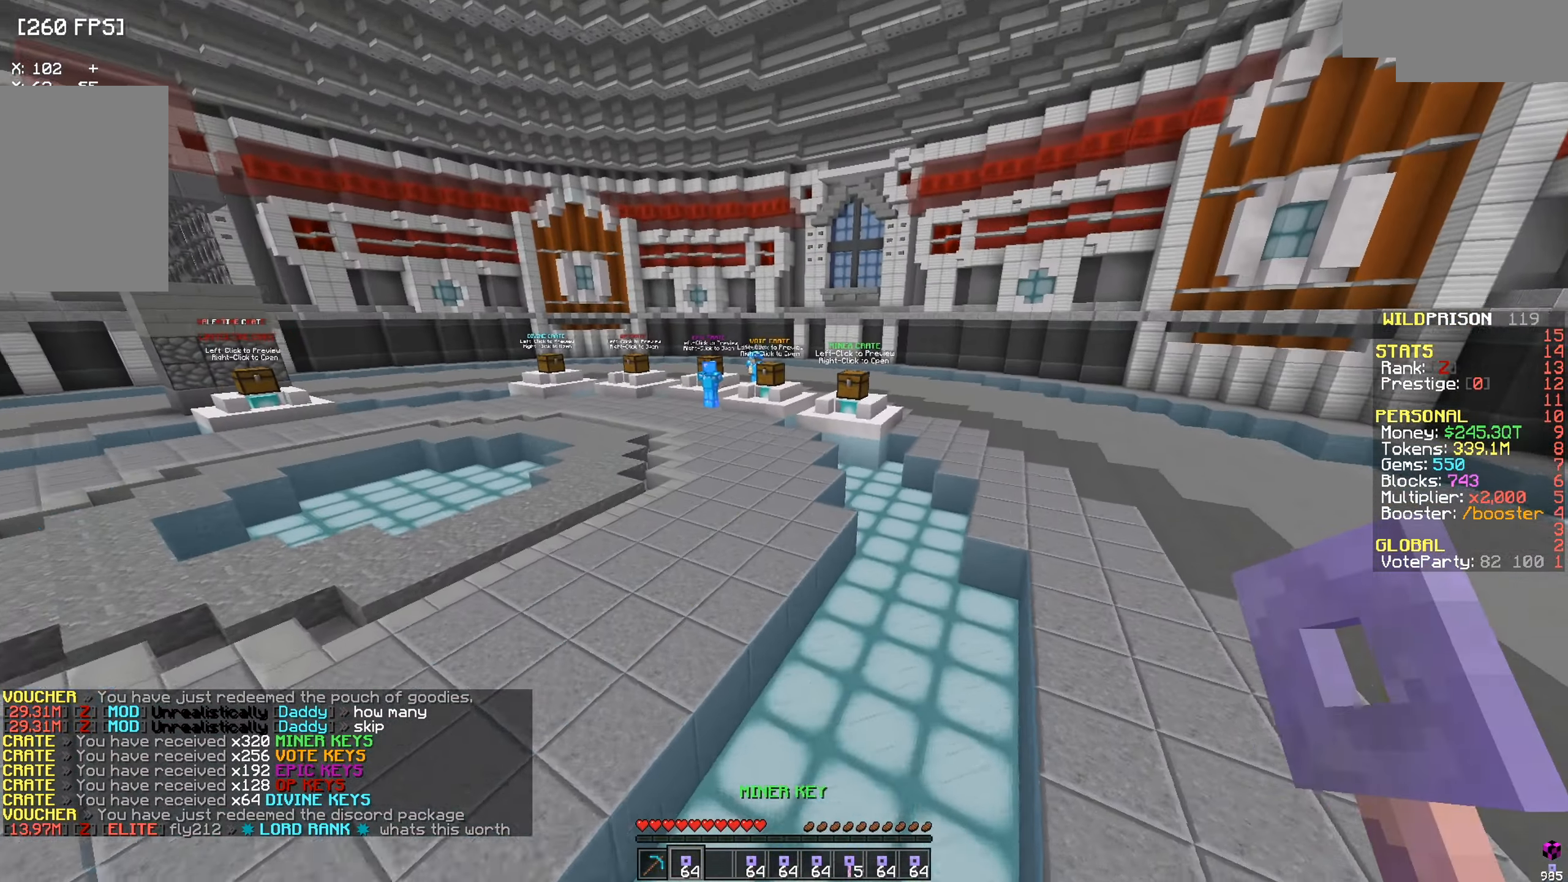
{"keys": ["w"], "mouse": [], "events": [[367, "d", "up"]]}
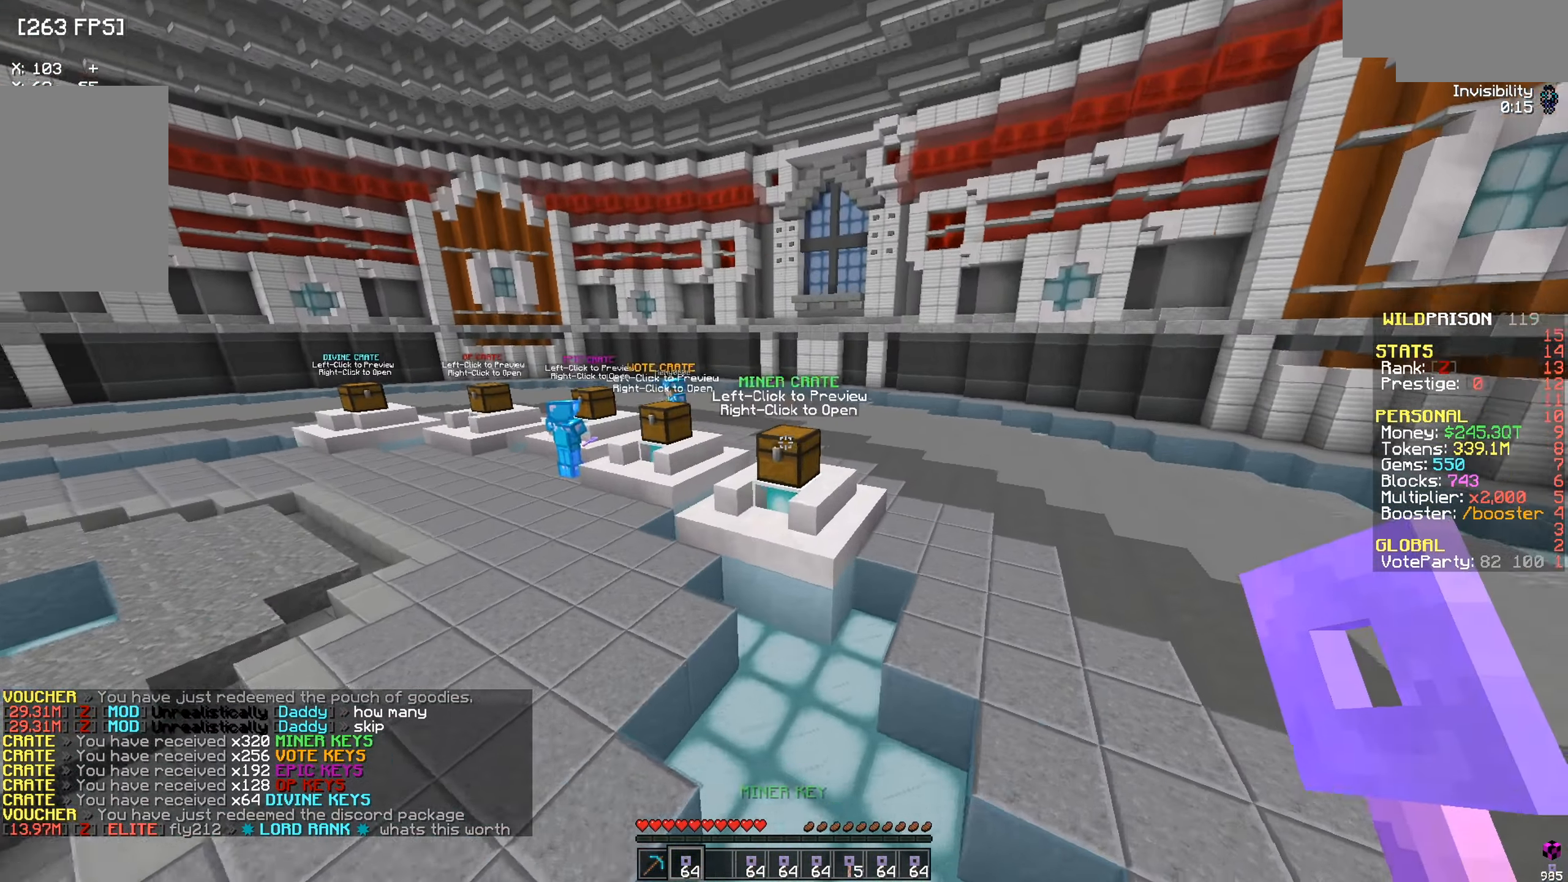
{"keys": [], "mouse": [], "events": [[150, "mouse_right", "down"], [217, "w", "up"], [250, "mouse_right", "up"]]}
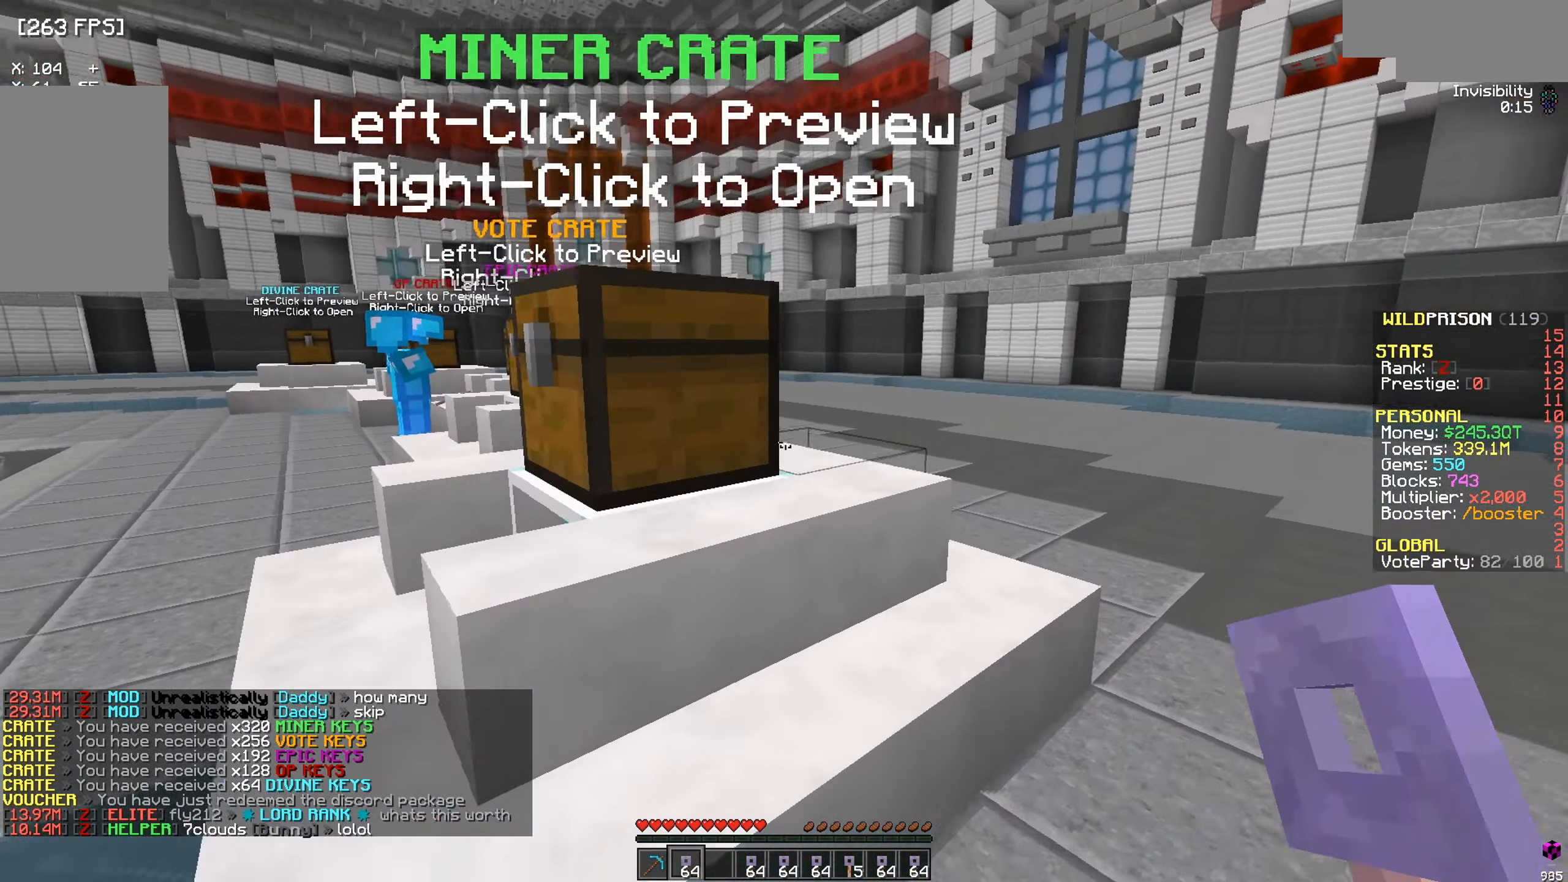
{"keys": [], "mouse": [], "events": [[100, "mouse_right", "down"], [234, "mouse_right", "up"]]}
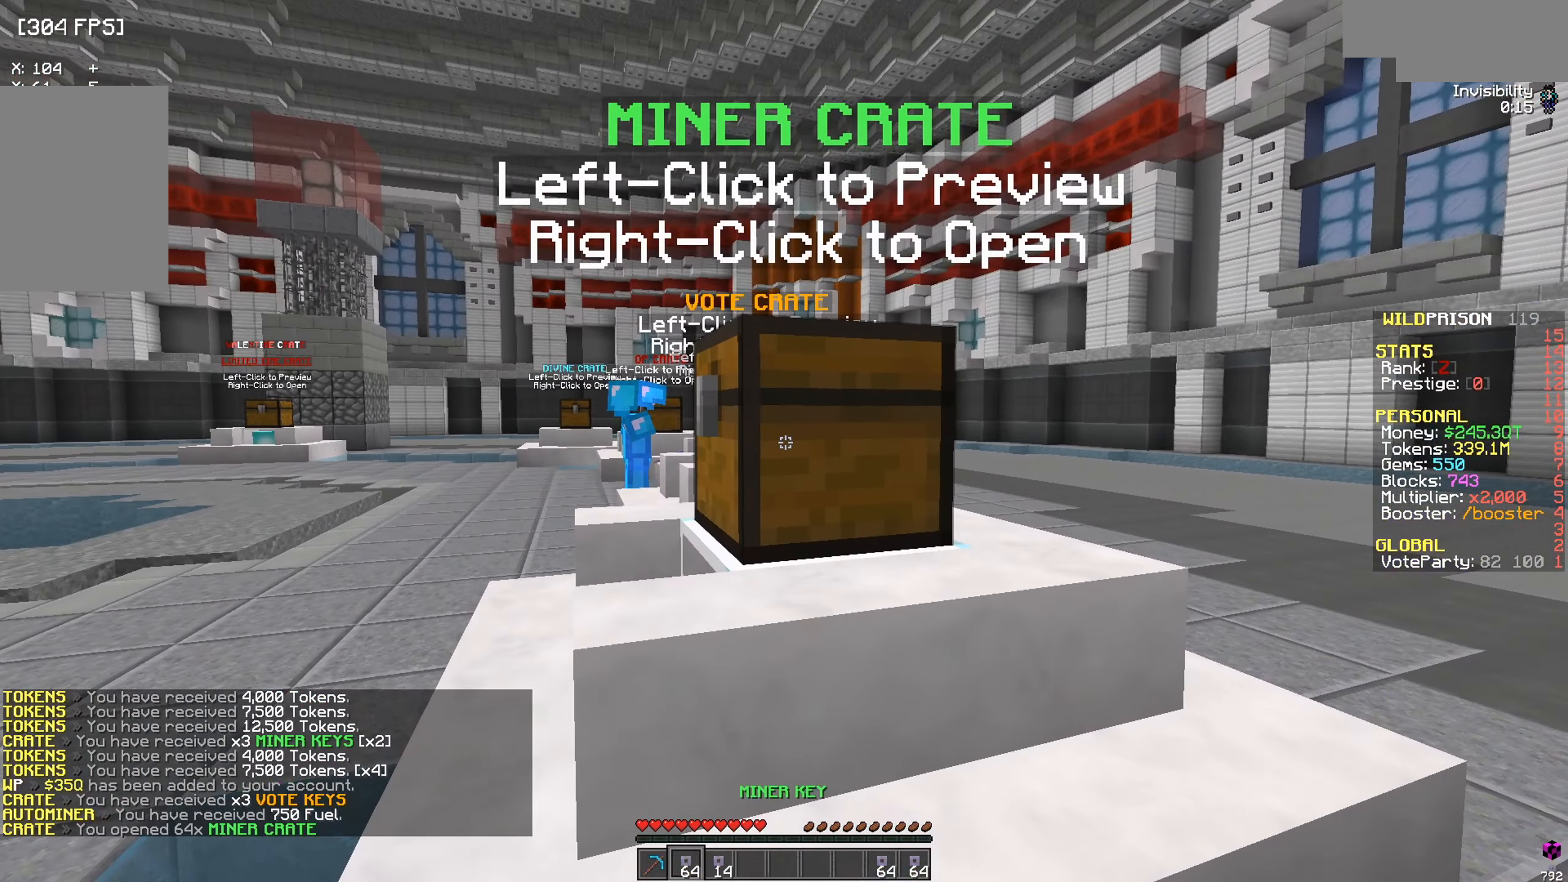
{"keys": [], "mouse": [], "events": [[133, "mouse_right", "down"], [267, "mouse_right", "up"]]}
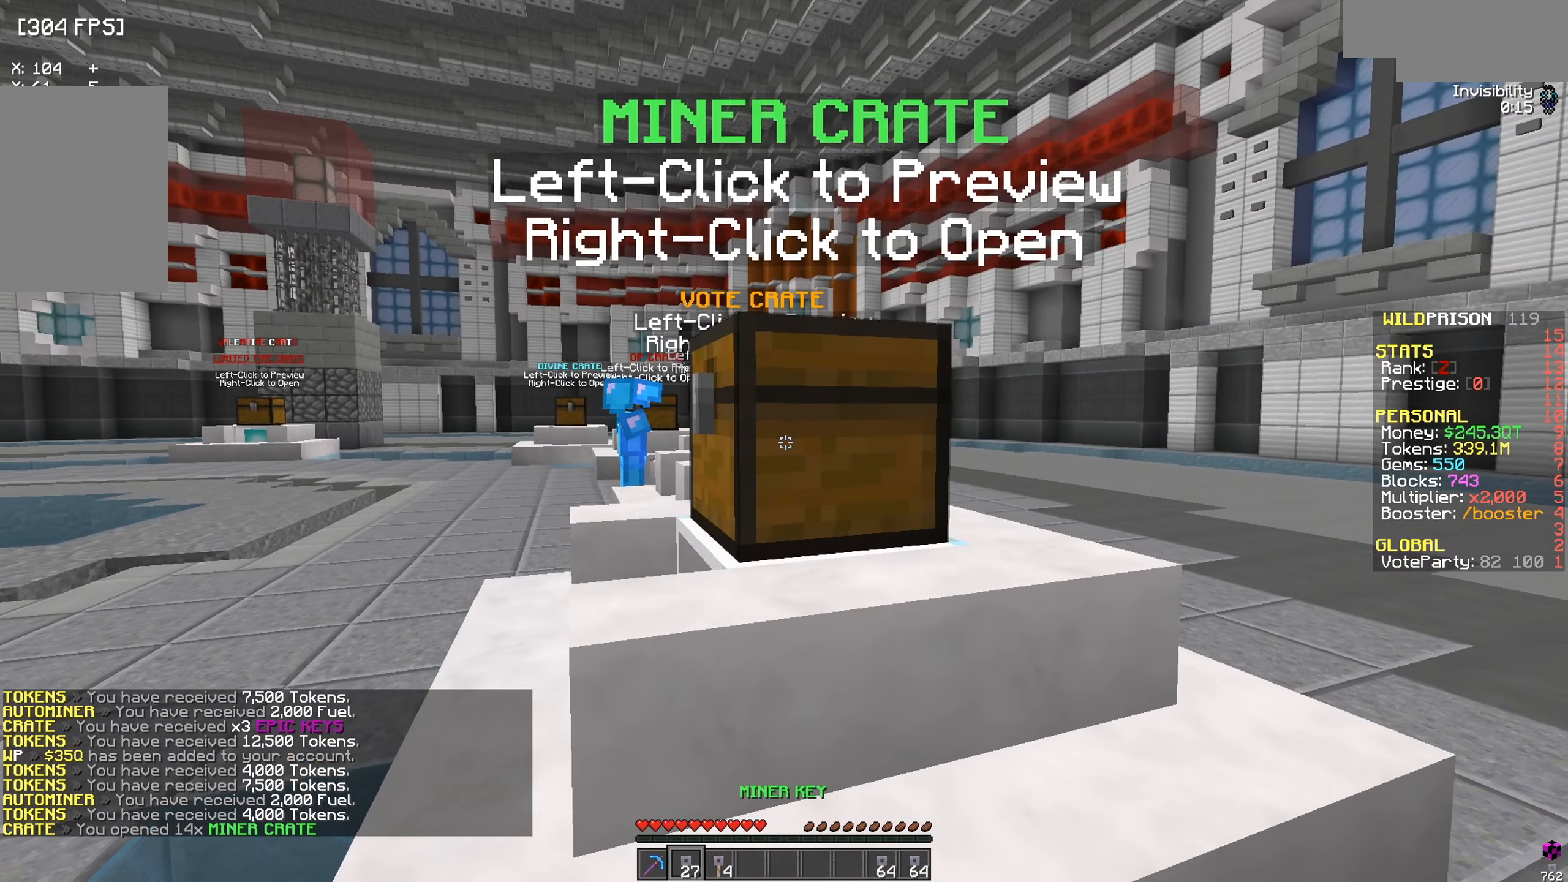
{"keys": [], "mouse": [], "events": [[150, "mouse_right", "down"], [251, "mouse_right", "up"]]}
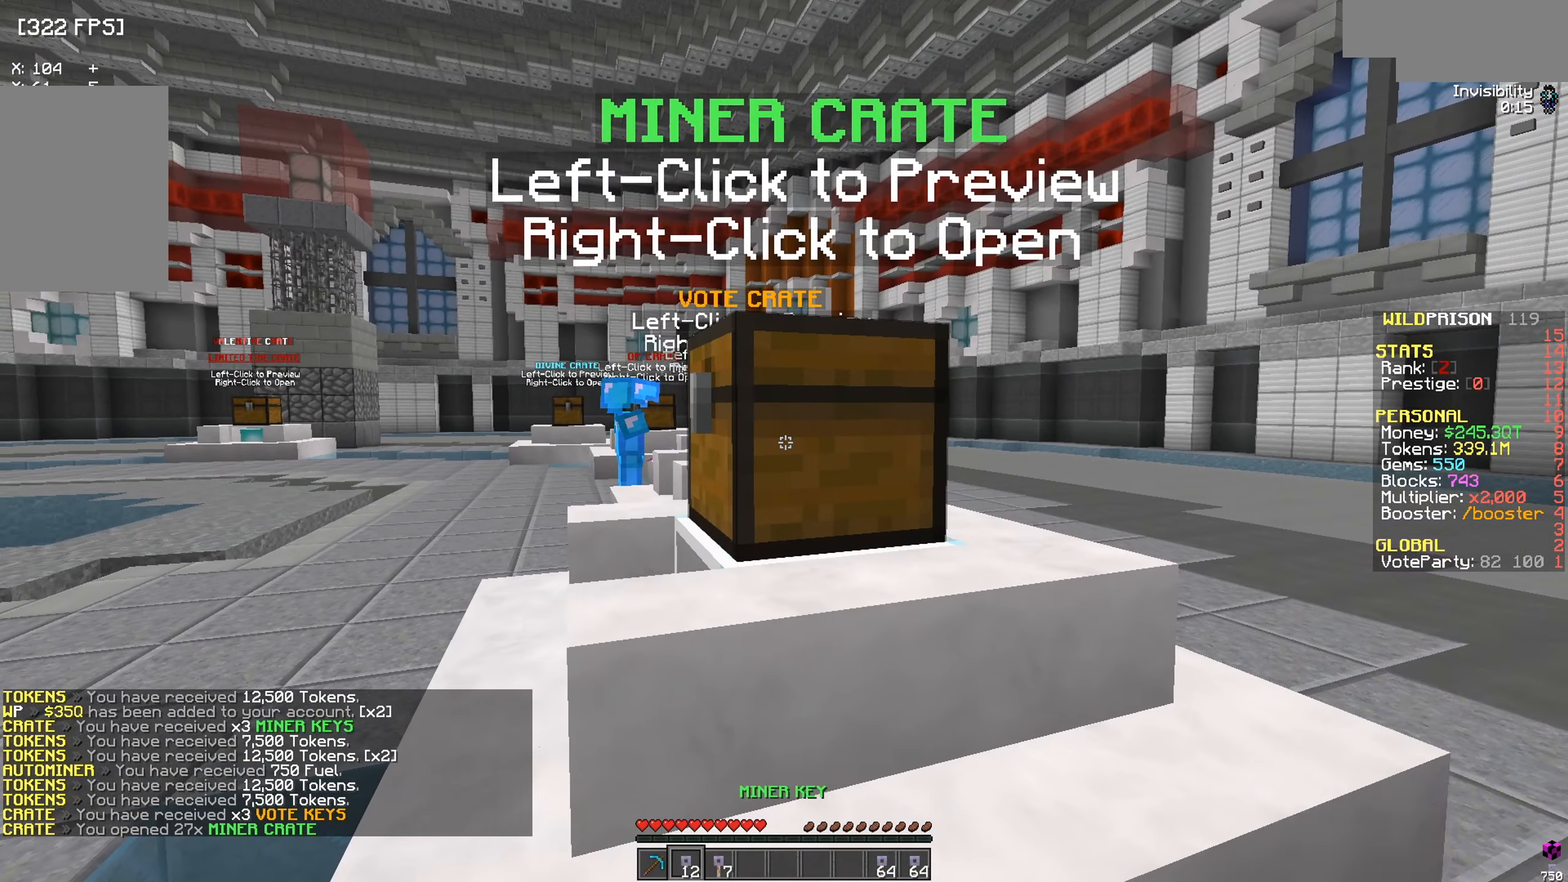
{"keys": [], "mouse": ["right"], "events": [[133, "mouse_right", "down"], [233, "mouse_right", "up"], [467, "mouse_right", "down"]]}
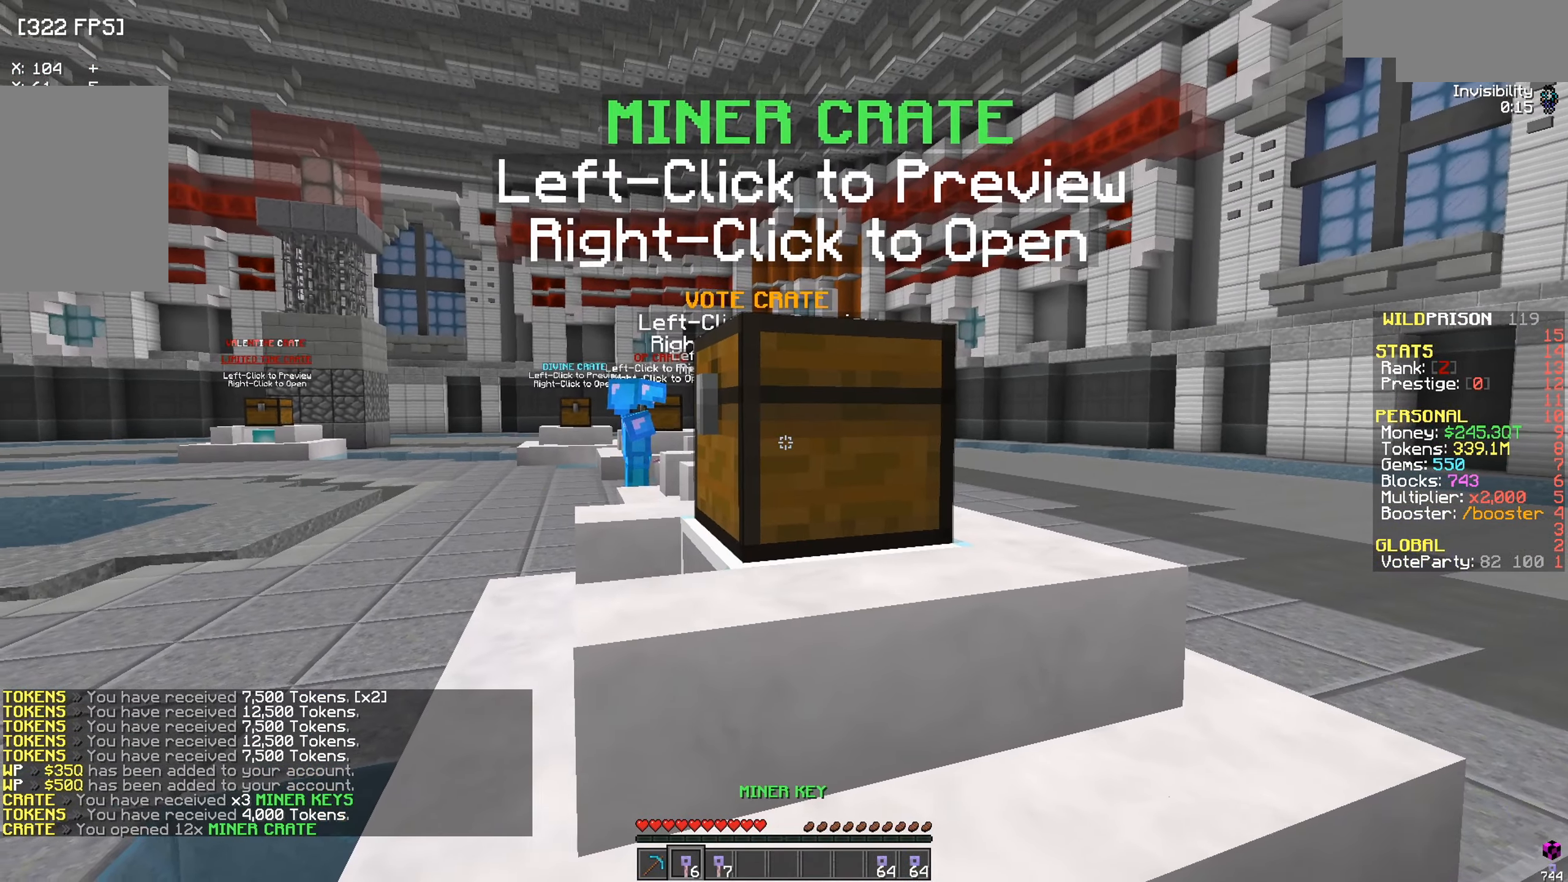
{"keys": [], "mouse": ["right"], "events": [[67, "mouse_right", "up"], [184, "mouse_right", "down"], [334, "mouse_right", "up"], [401, "mouse_right", "down"]]}
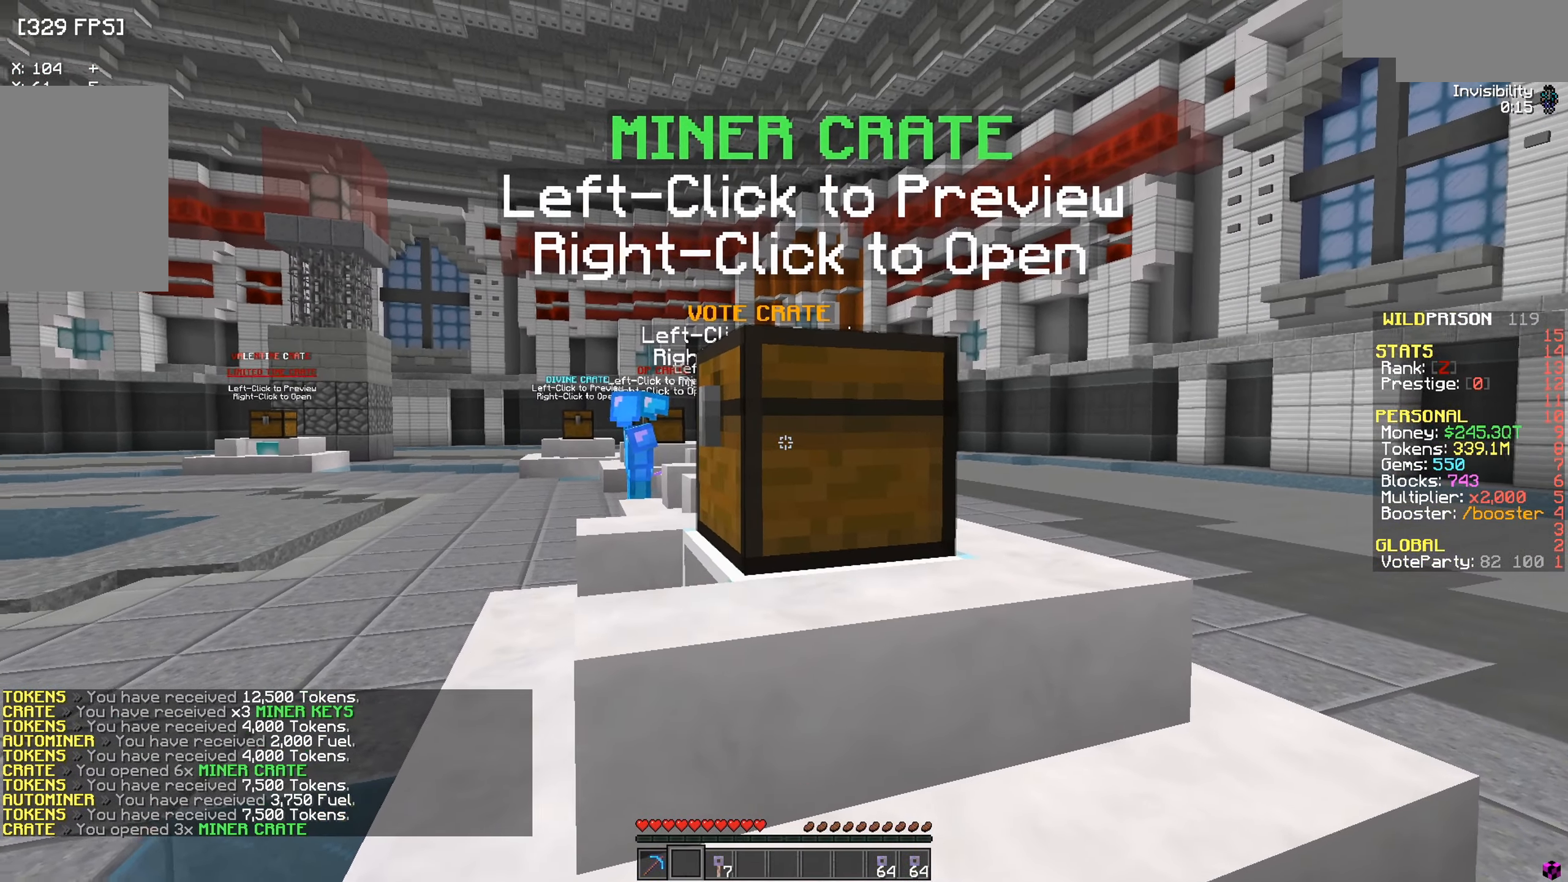
{"keys": ["a"], "mouse": [], "events": [[384, "mouse_right", "up"], [467, "a", "down"]]}
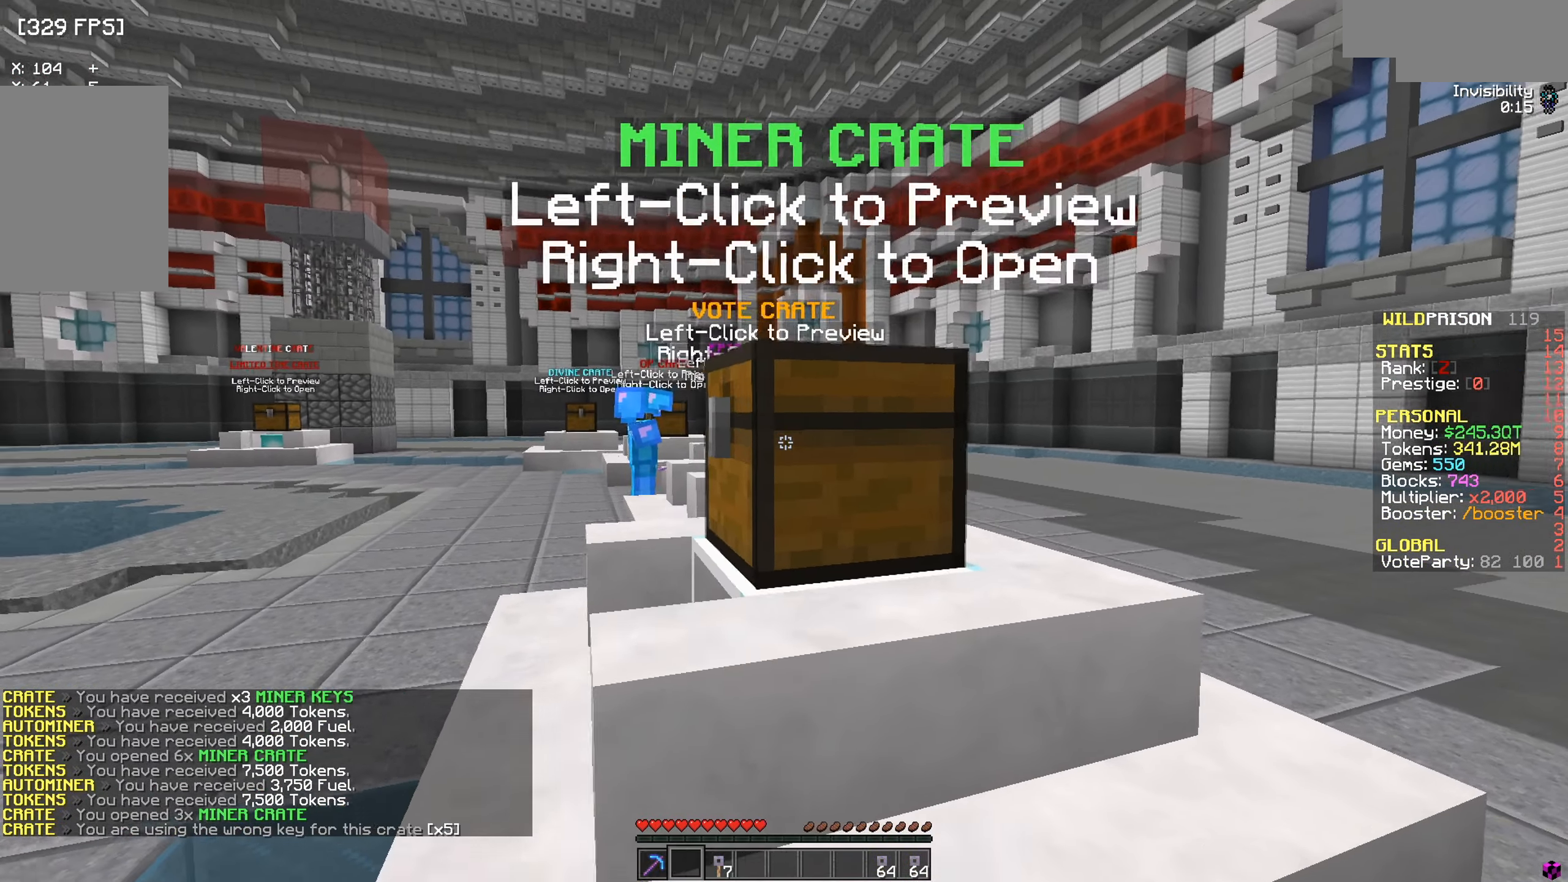
{"keys": ["a", "w"], "mouse": [], "events": [[184, "w", "down"]]}
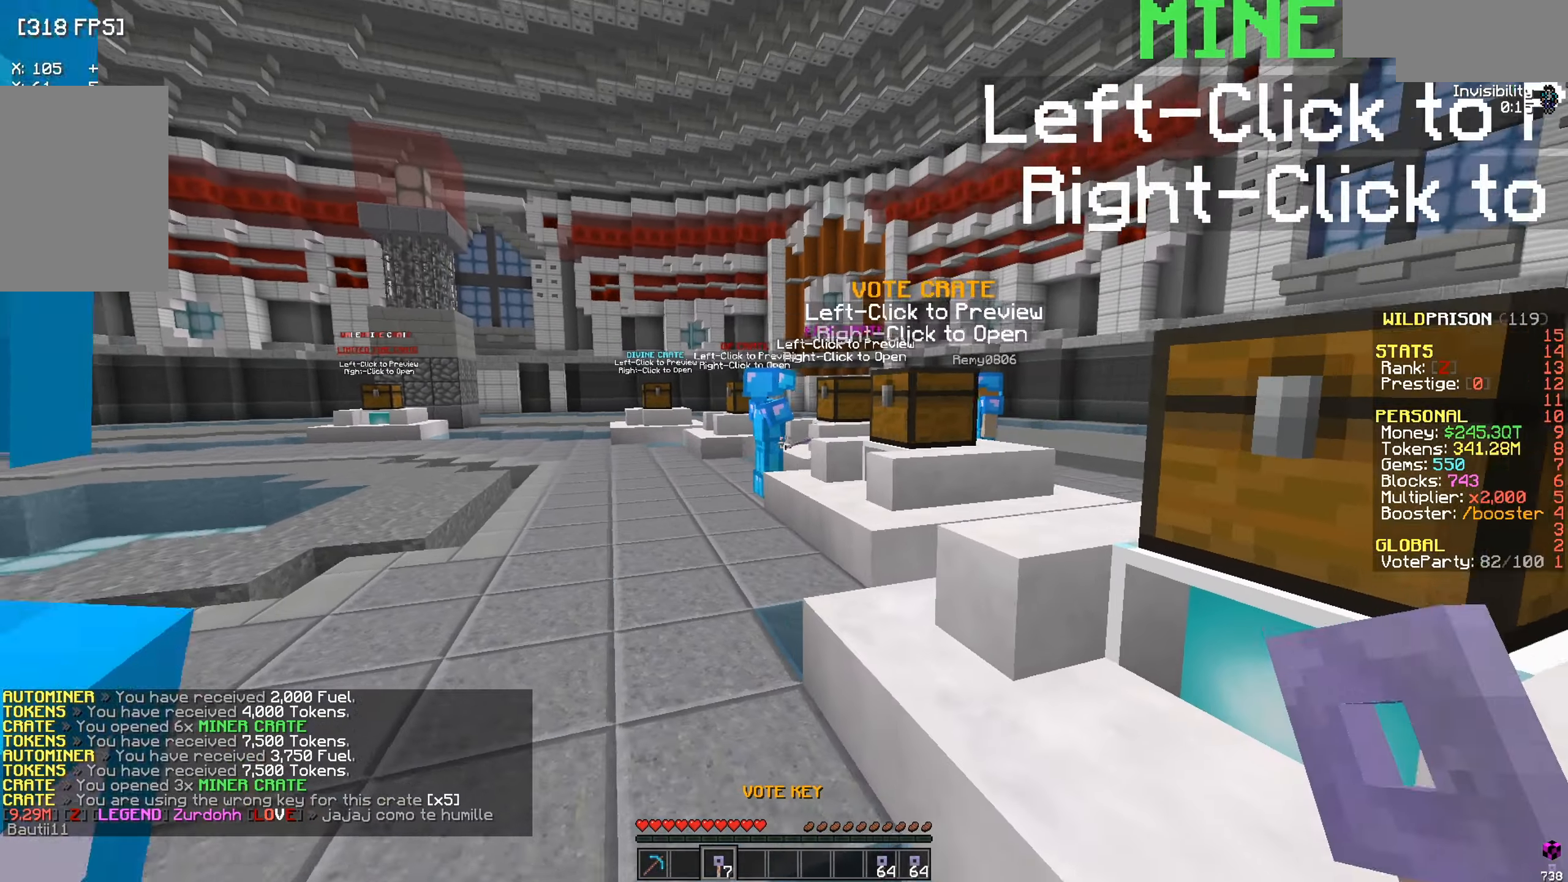
{"keys": [], "mouse": [], "events": [[350, "a", "up"], [501, "w", "up"]]}
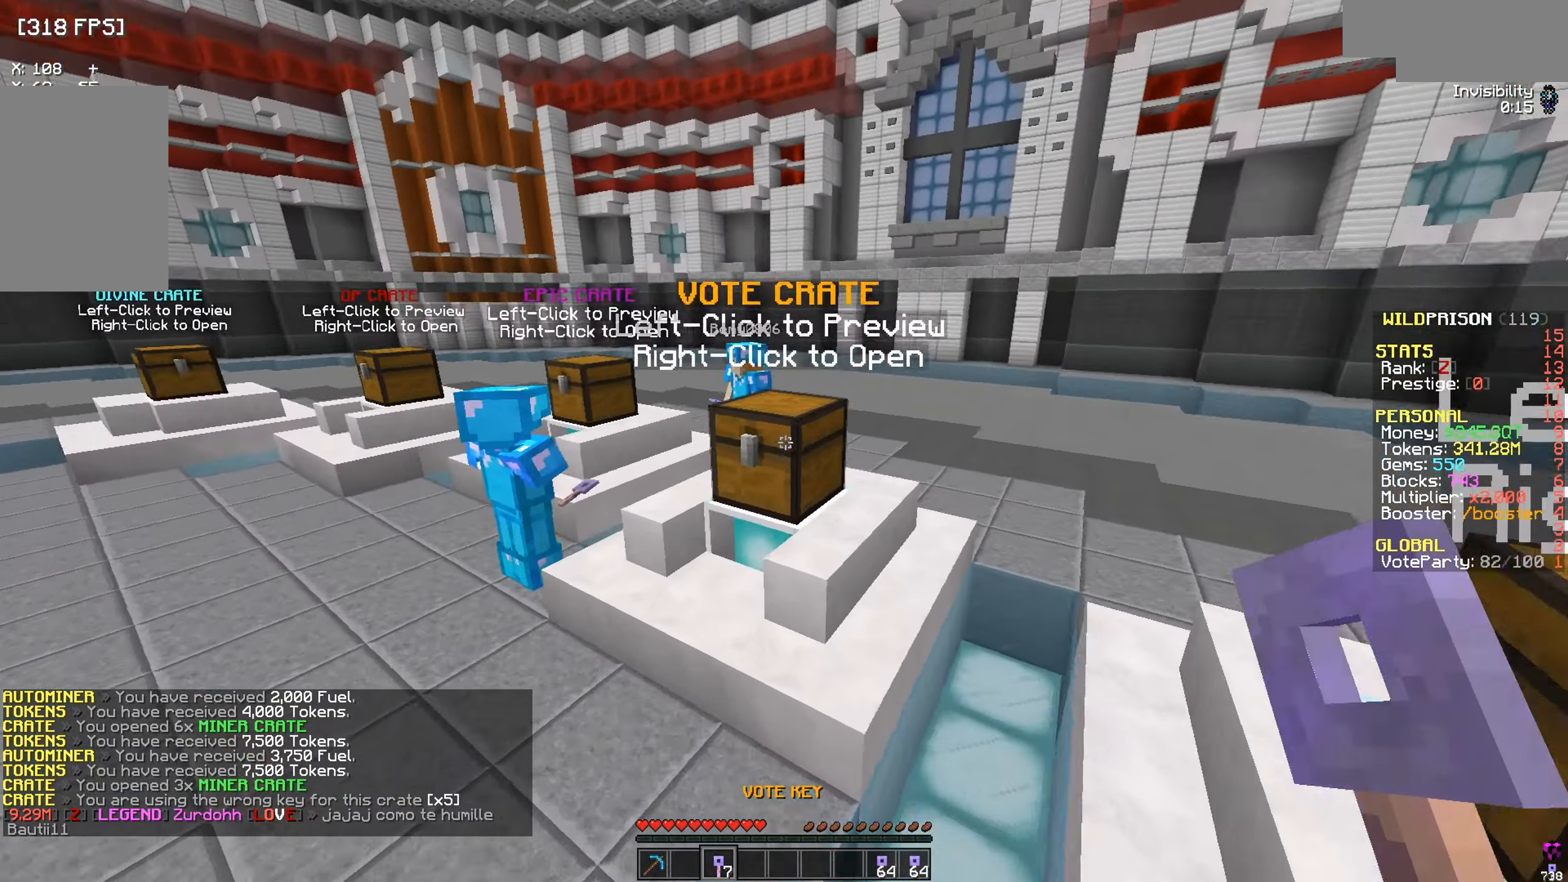
{"keys": [], "mouse": ["right"], "events": [[116, "mouse_right", "down"]]}
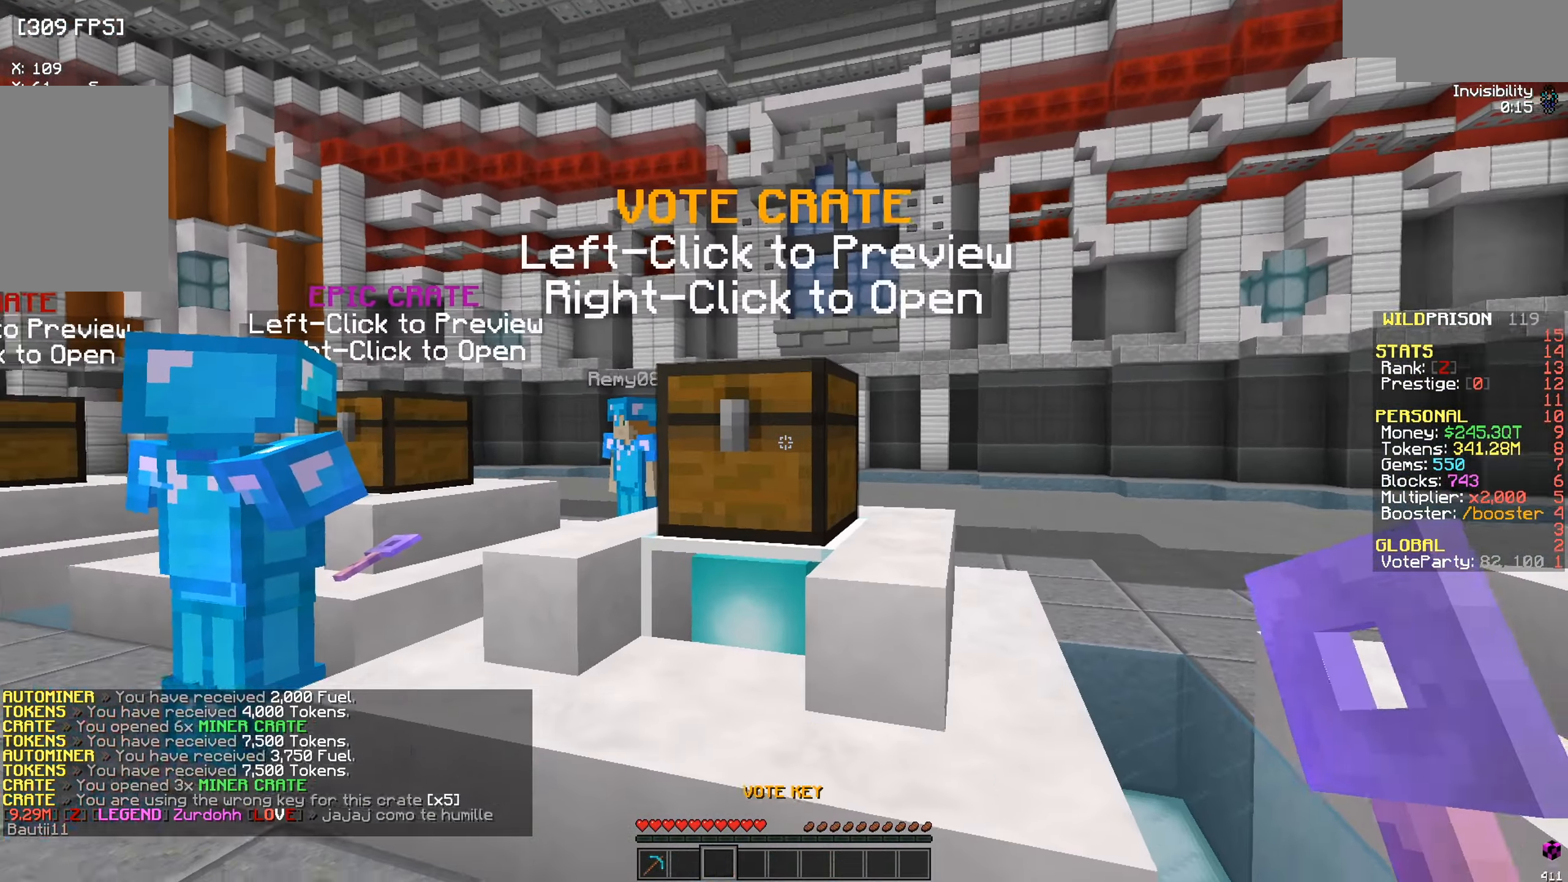
{"keys": [], "mouse": ["right"], "events": []}
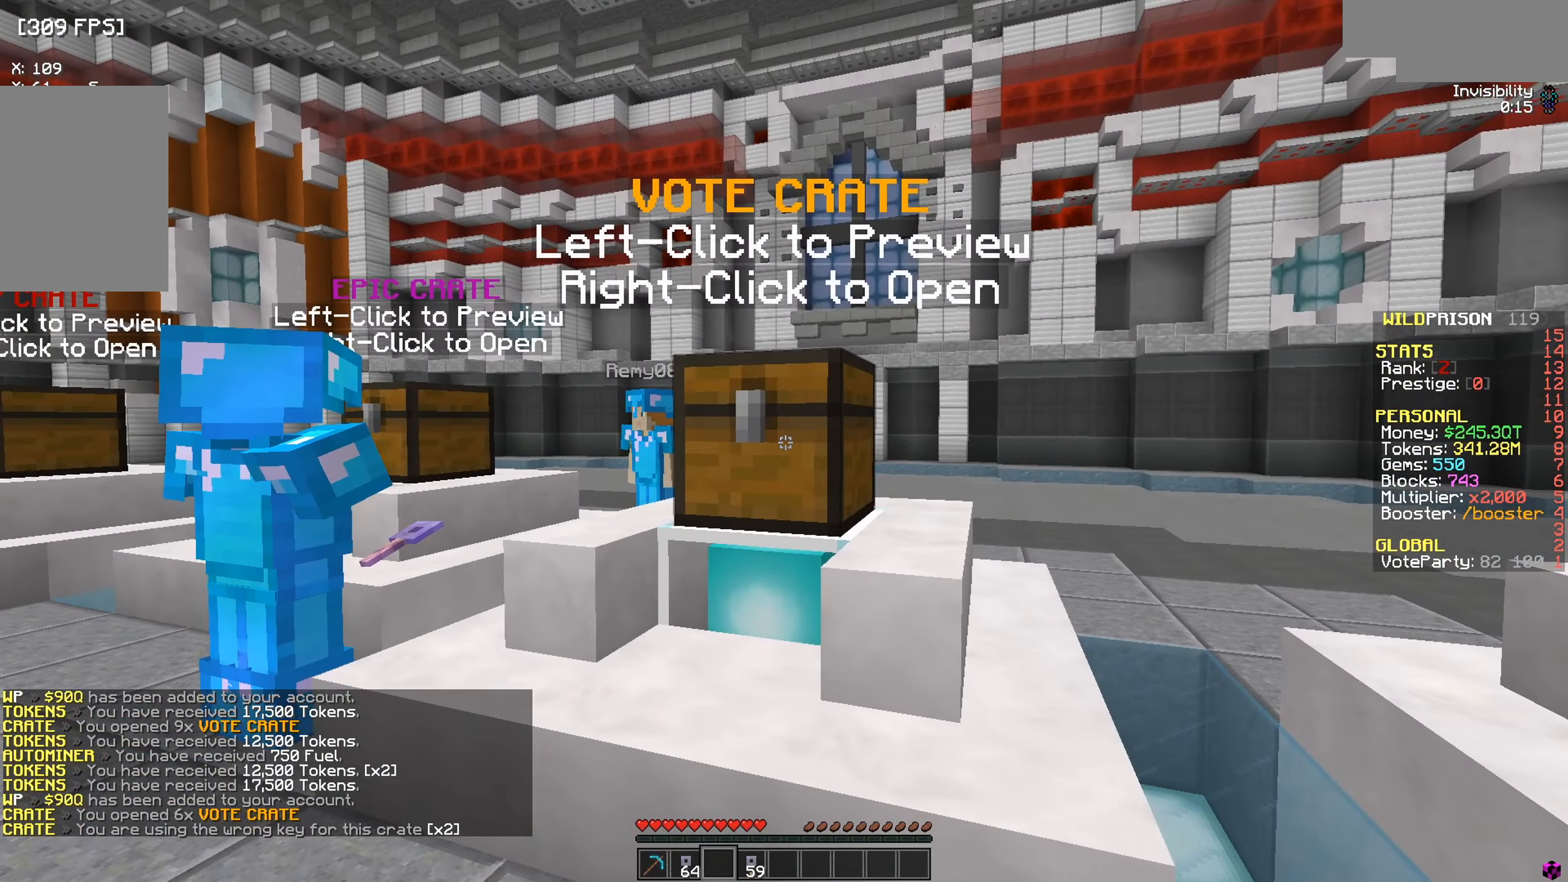
{"keys": [], "mouse": [], "events": [[200, "mouse_right", "up"]]}
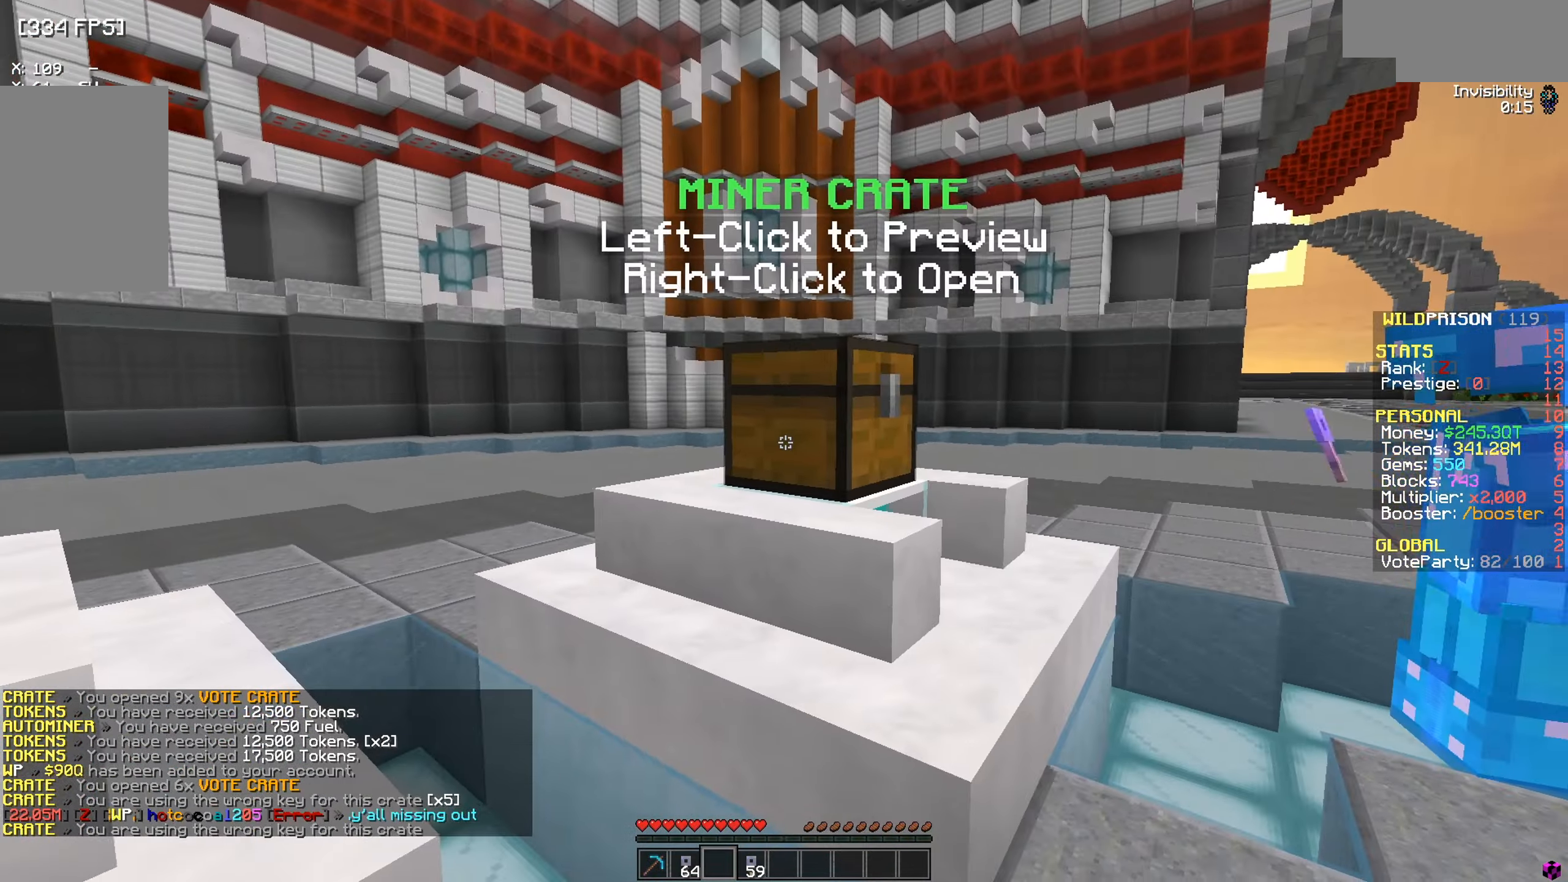
{"keys": [], "mouse": ["right"], "events": [[184, "w", "down"], [334, "mouse_right", "down"], [384, "w", "up"]]}